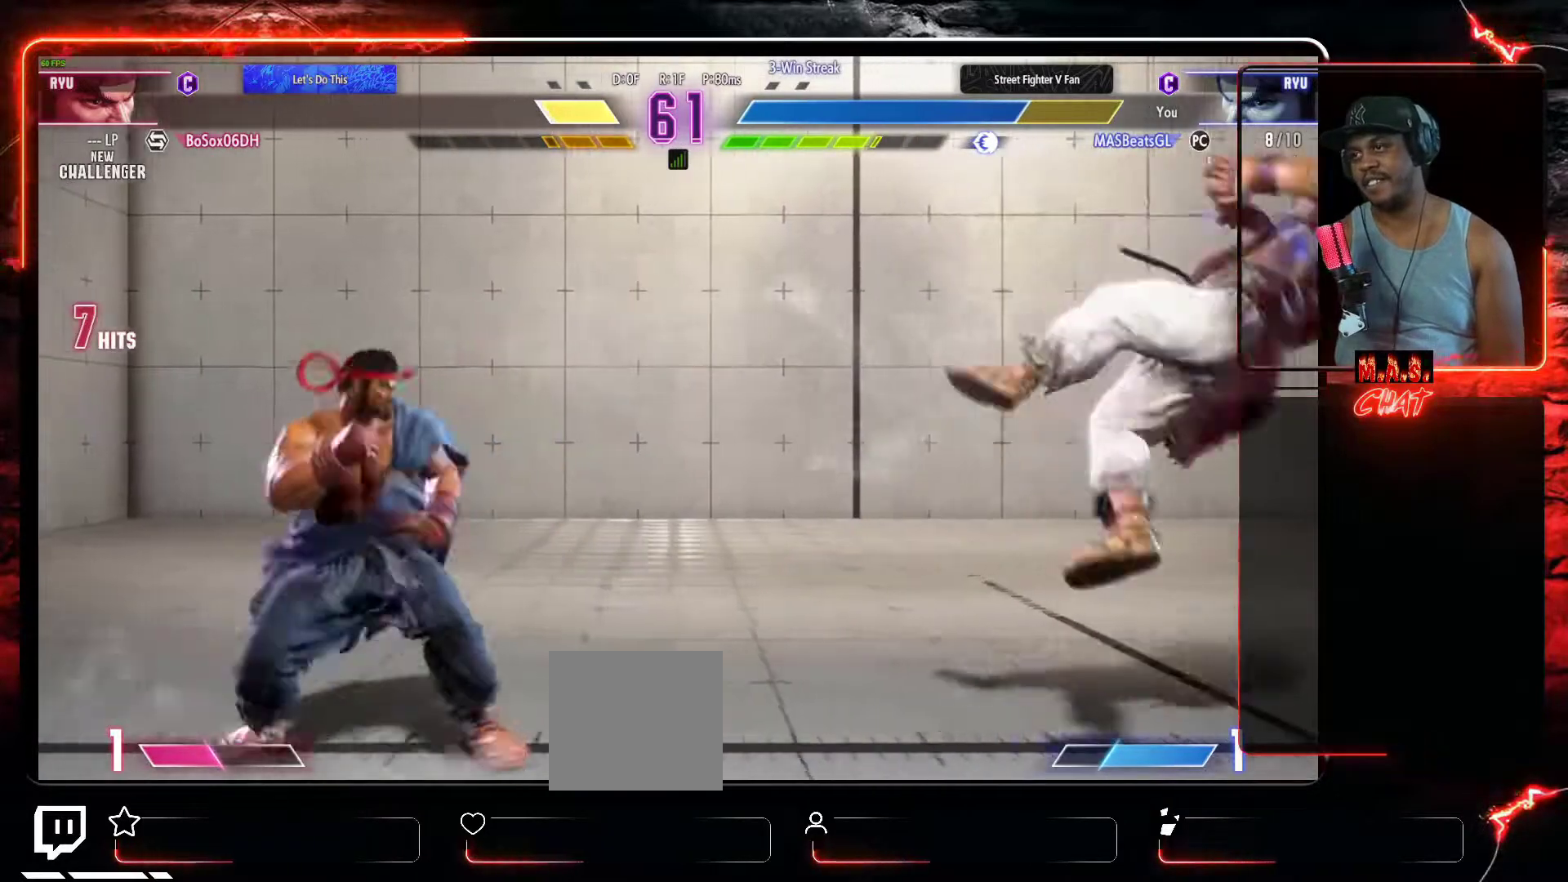
Gameplay with a controller (Xbox layout); each line is a JSON object with the inputs held at the frame after it (dt_ms = milliseconds from this image to that frame). "events" lists button and stick changes between this image and that frame as [ms after this image, input, new state], when the widget could be followed in between. Not read: right_stick.
{"dt_ms": 500, "buttons": [], "left_stick": "center", "events": [[100, "DPAD_DOWN", "up"], [200, "DPAD_DOWN", "down"], [333, "DPAD_DOWN", "up"]]}
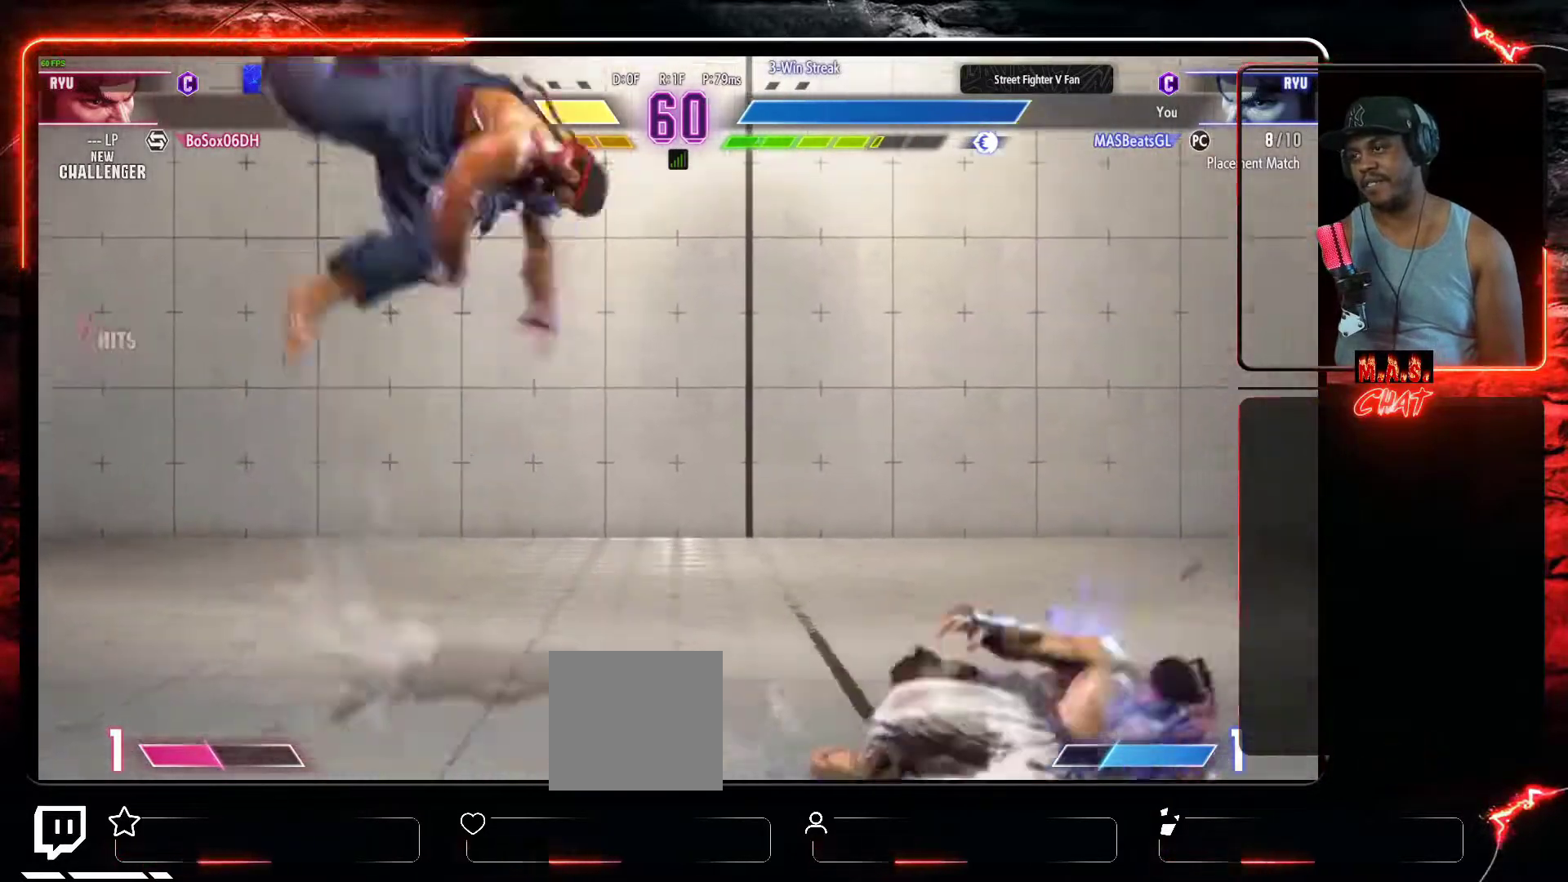
{"dt_ms": 500, "buttons": ["DPAD_RIGHT"], "left_stick": "center", "events": [[167, "DPAD_RIGHT", "down"]]}
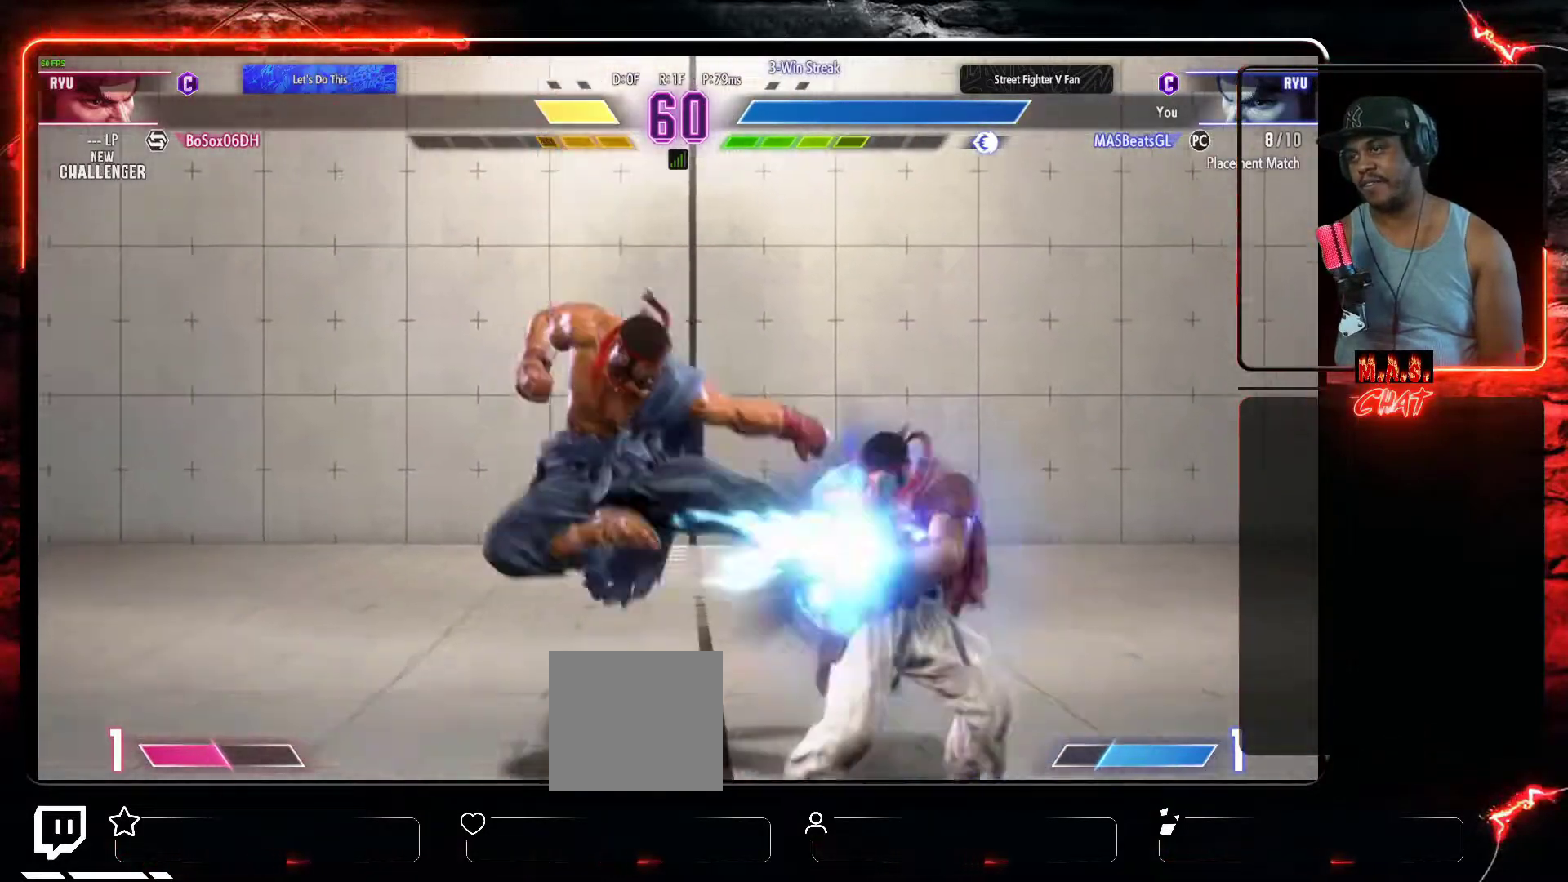
{"dt_ms": 500, "buttons": ["DPAD_DOWN", "DPAD_RIGHT"], "left_stick": "center", "events": [[67, "DPAD_DOWN", "down"]]}
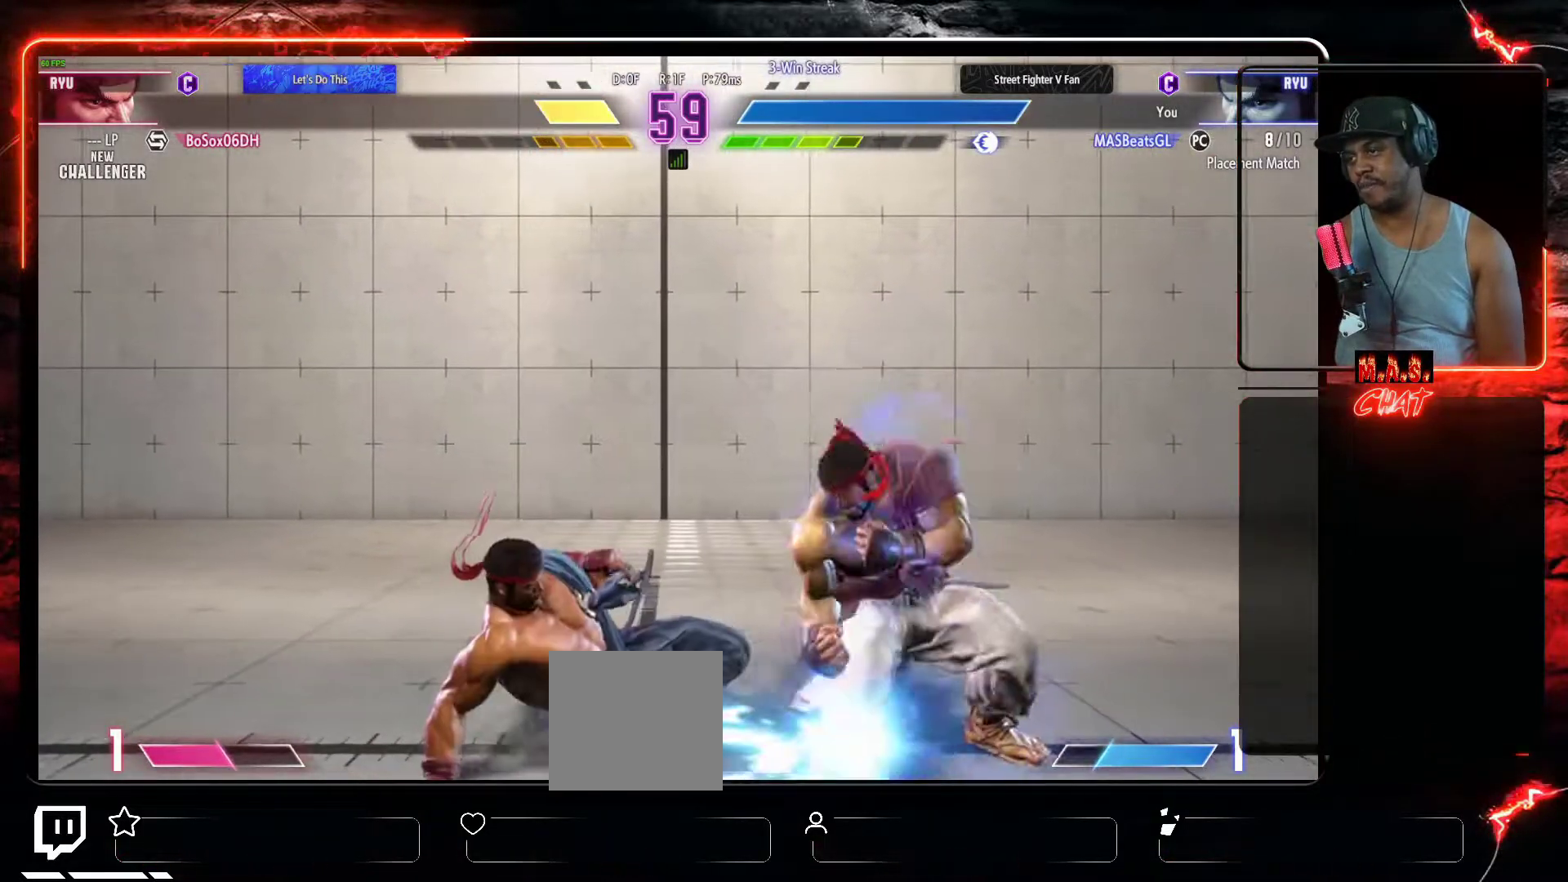
{"dt_ms": 500, "buttons": ["DPAD_DOWN", "DPAD_RIGHT"], "left_stick": "center", "events": []}
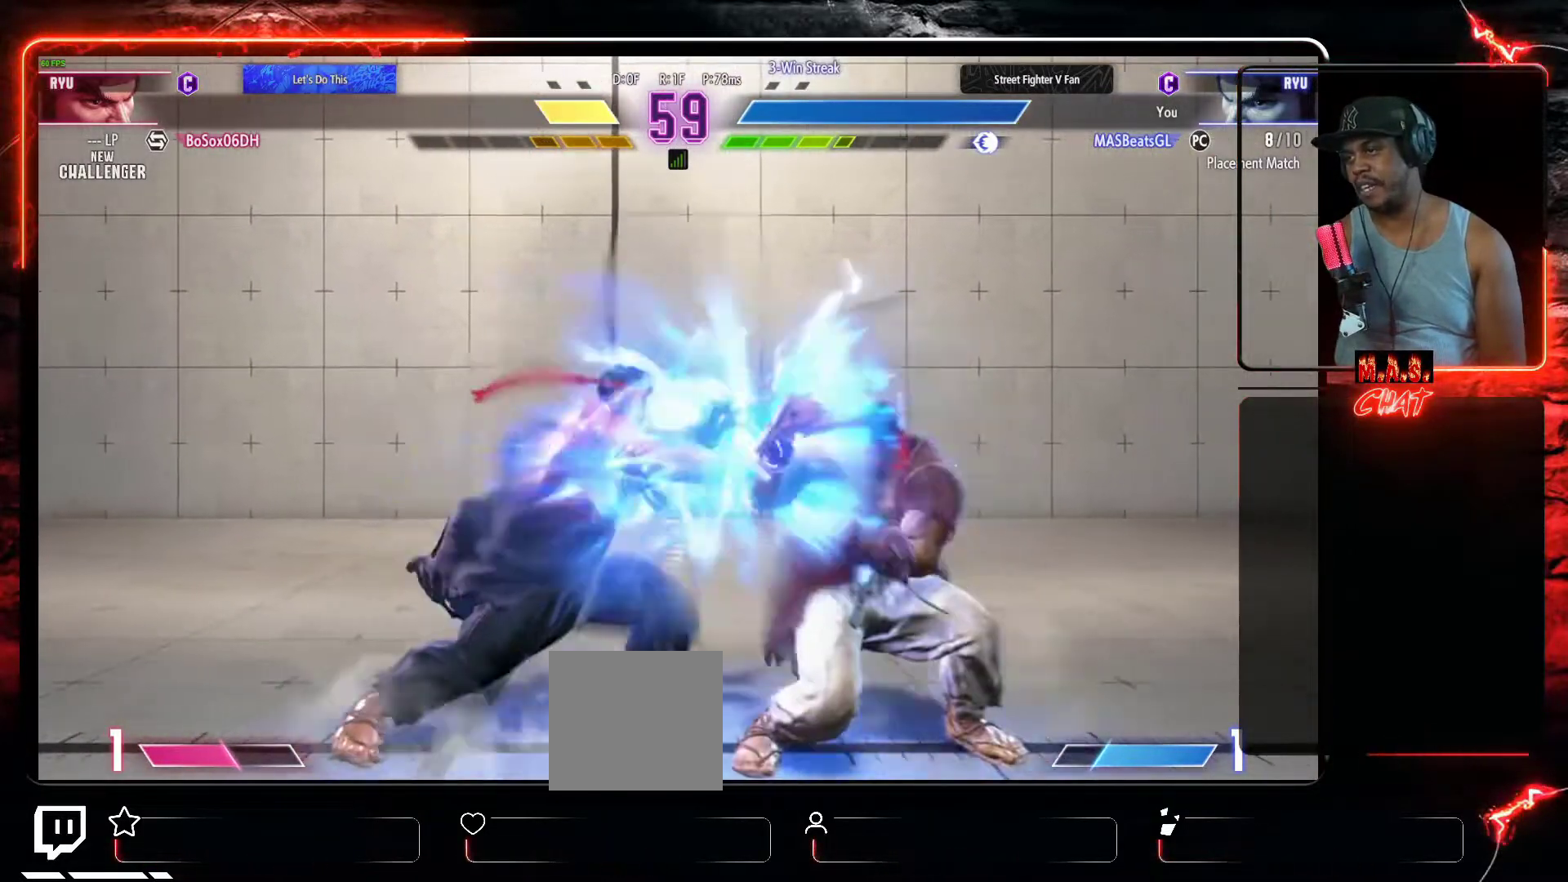
{"dt_ms": 500, "buttons": ["DPAD_RIGHT"], "left_stick": "center", "events": [[267, "DPAD_DOWN", "up"]]}
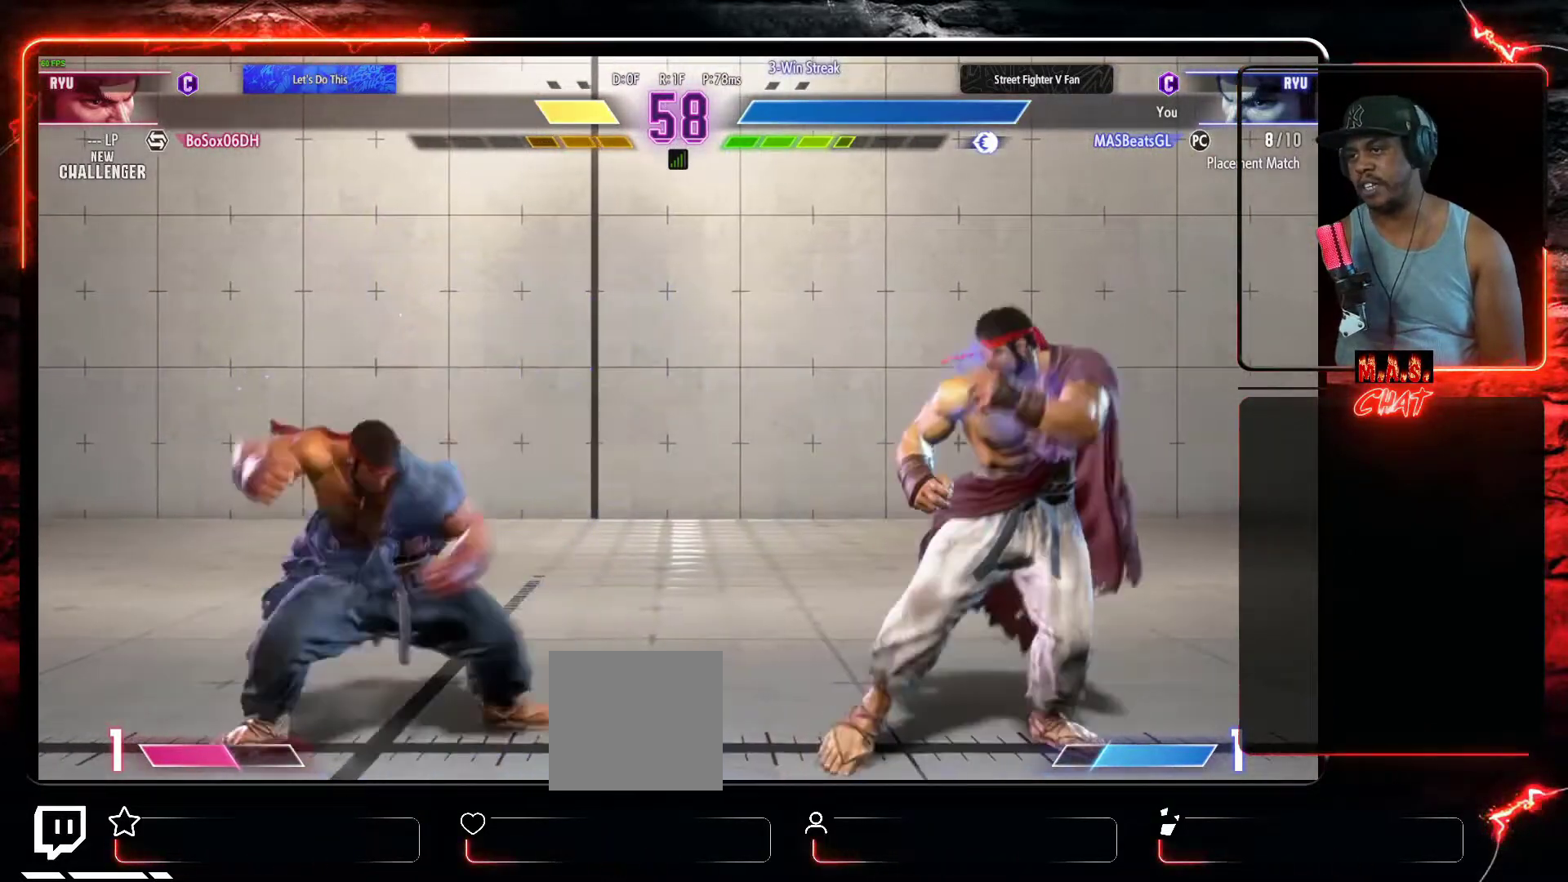
{"dt_ms": 500, "buttons": ["DPAD_RIGHT"], "left_stick": "center", "events": [[67, "DPAD_DOWN", "down"], [433, "DPAD_DOWN", "up"]]}
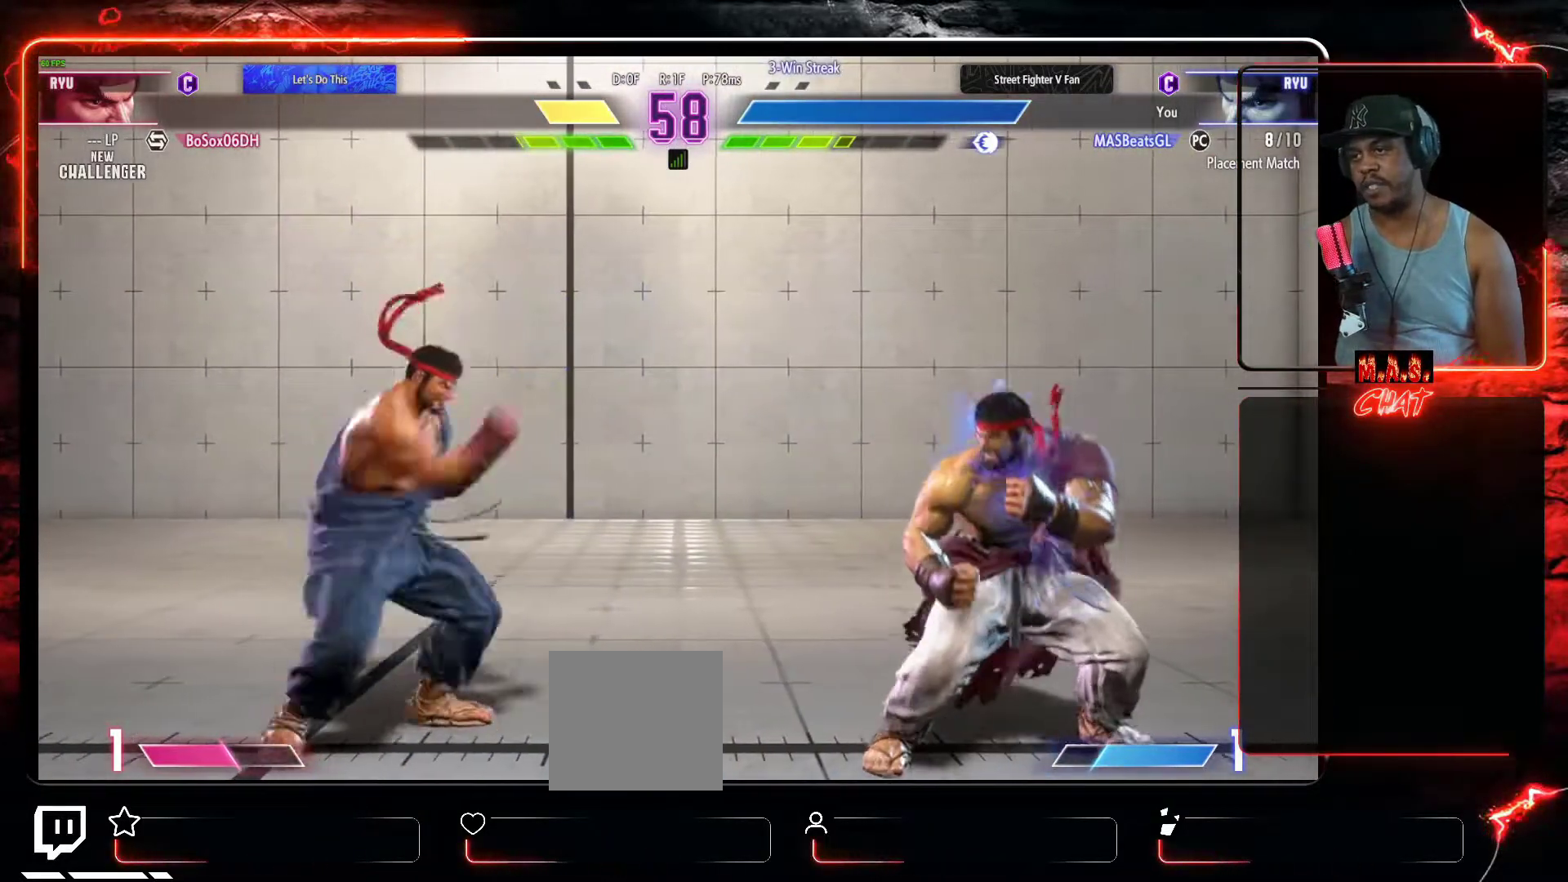
{"dt_ms": 500, "buttons": ["DPAD_RIGHT"], "left_stick": "center", "events": [[33, "DPAD_DOWN", "down"], [67, "DPAD_RIGHT", "up"], [100, "DPAD_LEFT", "down"], [167, "DPAD_DOWN", "up"], [267, "DPAD_DOWN", "down"], [300, "DPAD_LEFT", "up"], [300, "DPAD_RIGHT", "down"], [333, "DPAD_DOWN", "up"]]}
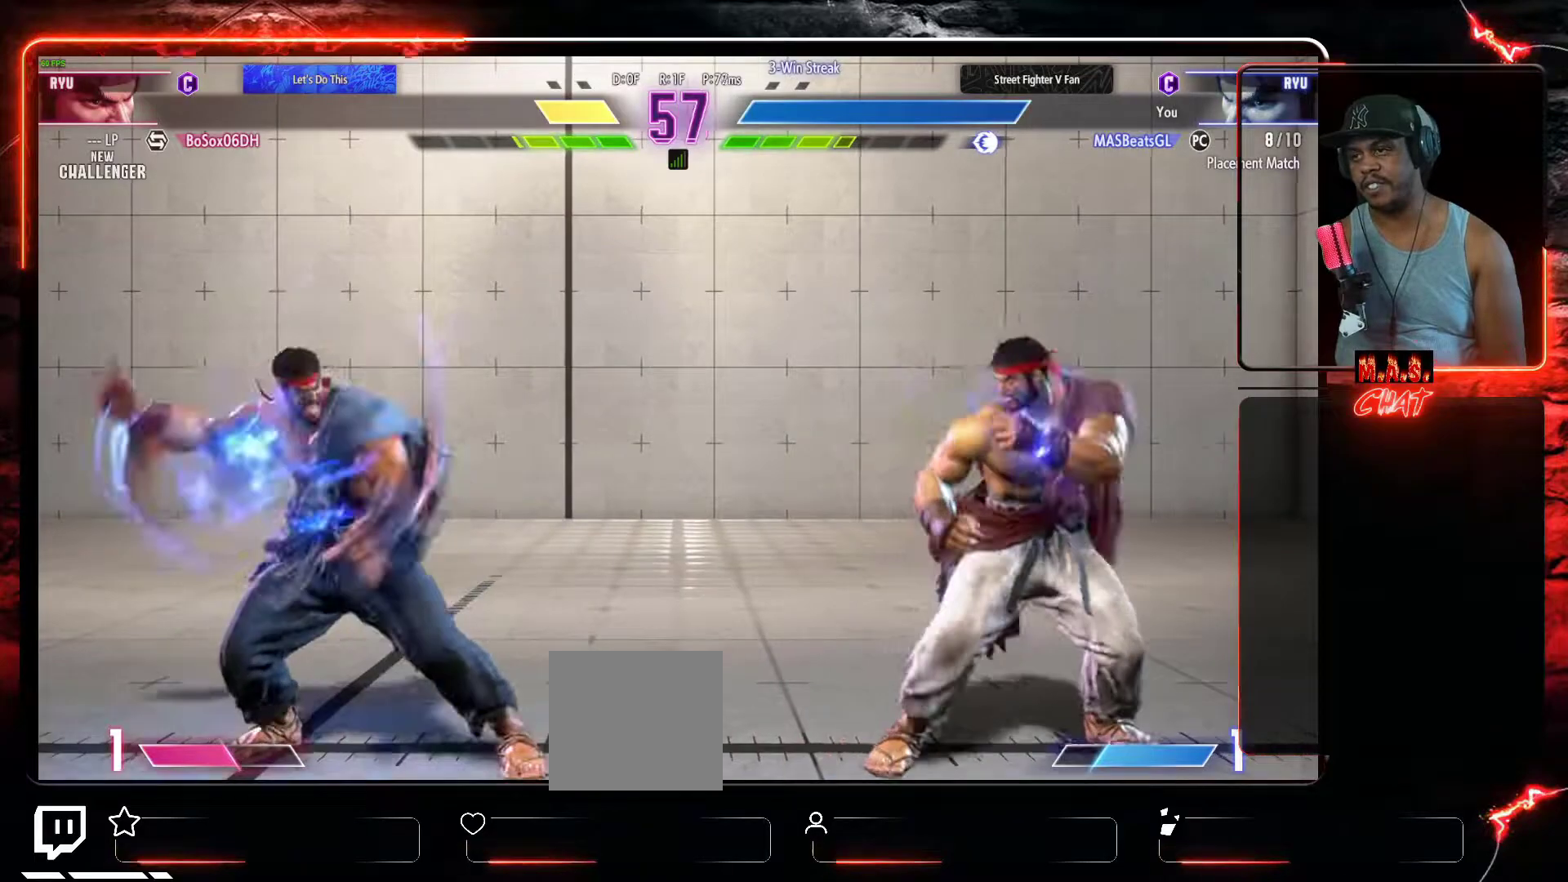
{"dt_ms": 500, "buttons": [], "left_stick": "center", "events": [[33, "DPAD_DOWN", "down"], [67, "DPAD_LEFT", "down"], [67, "DPAD_RIGHT", "up"], [100, "DPAD_DOWN", "up"], [133, "L1", "down"], [167, "DPAD_LEFT", "up"], [233, "L1", "up"]]}
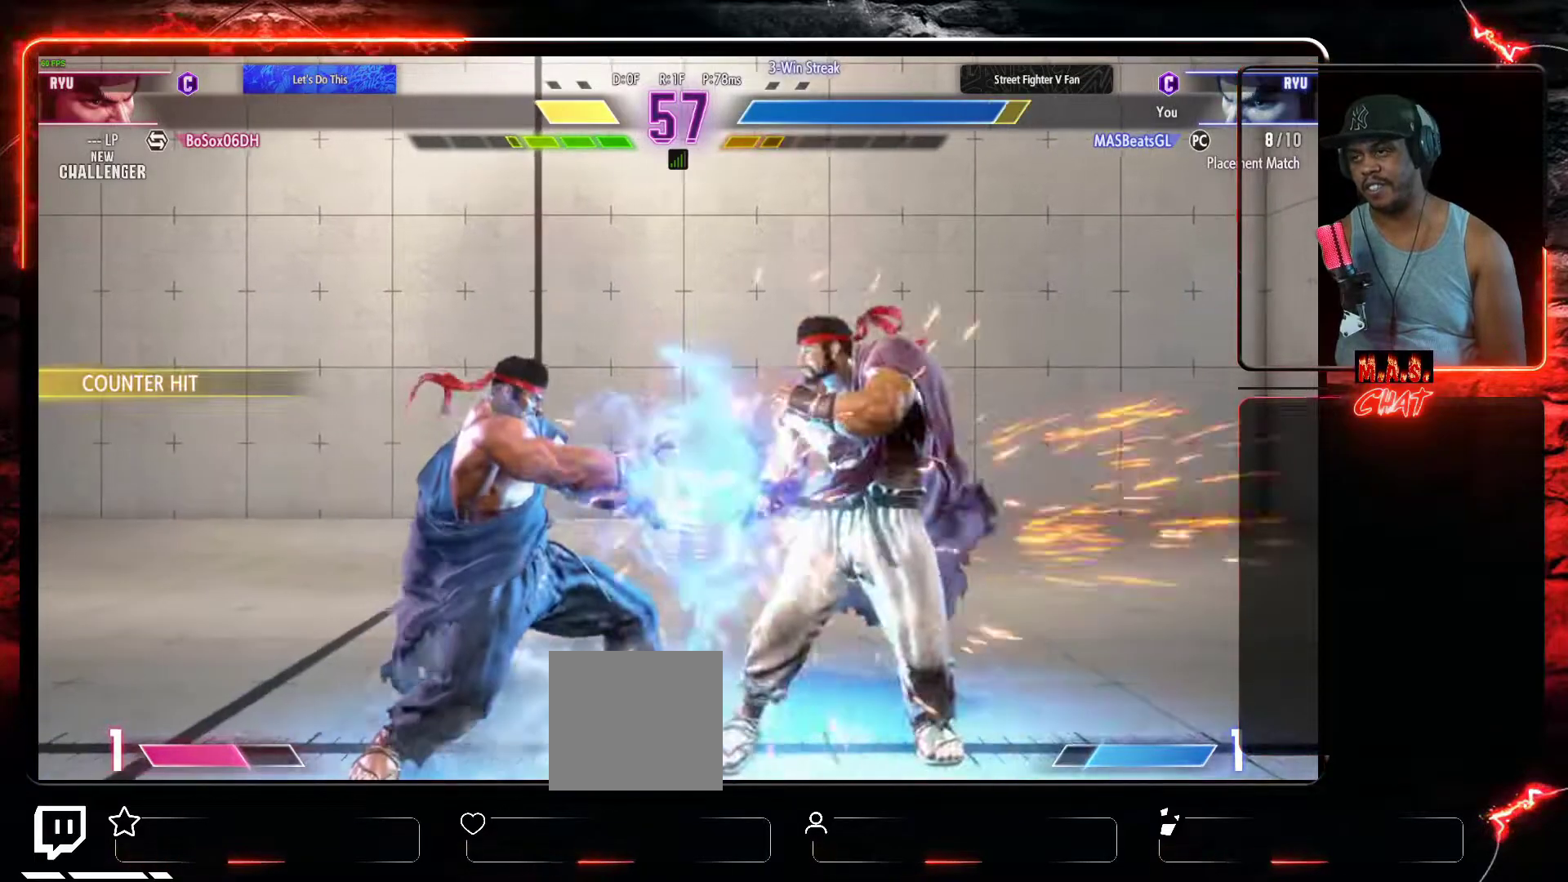
{"dt_ms": 1000, "buttons": [], "left_stick": "center"}
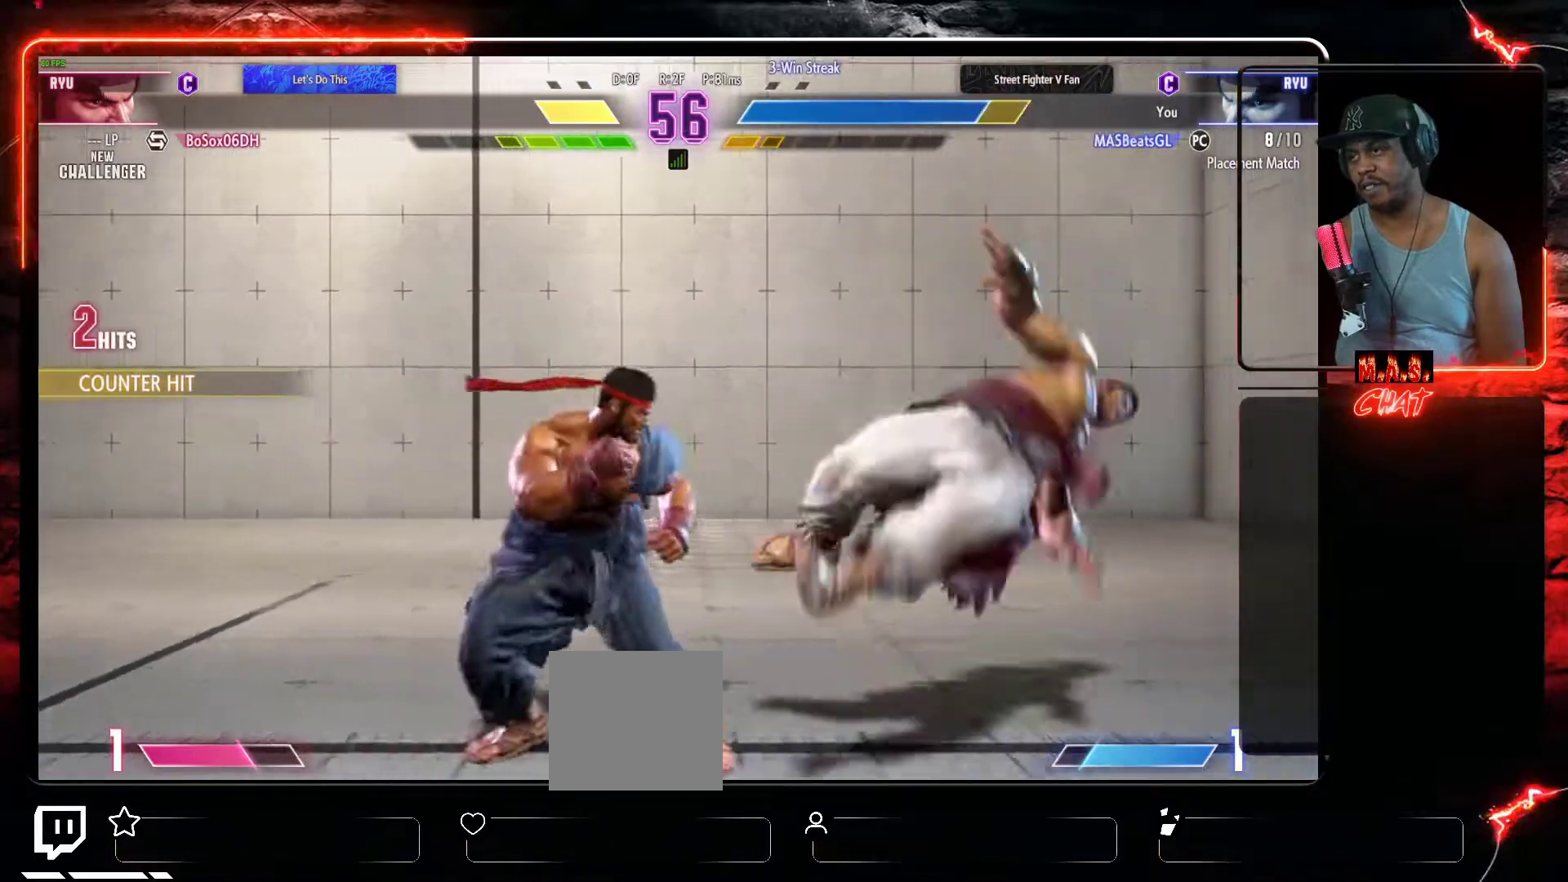
{"dt_ms": 500, "buttons": [], "left_stick": "center", "events": [[67, "DPAD_DOWN", "down"], [167, "DPAD_DOWN", "up"]]}
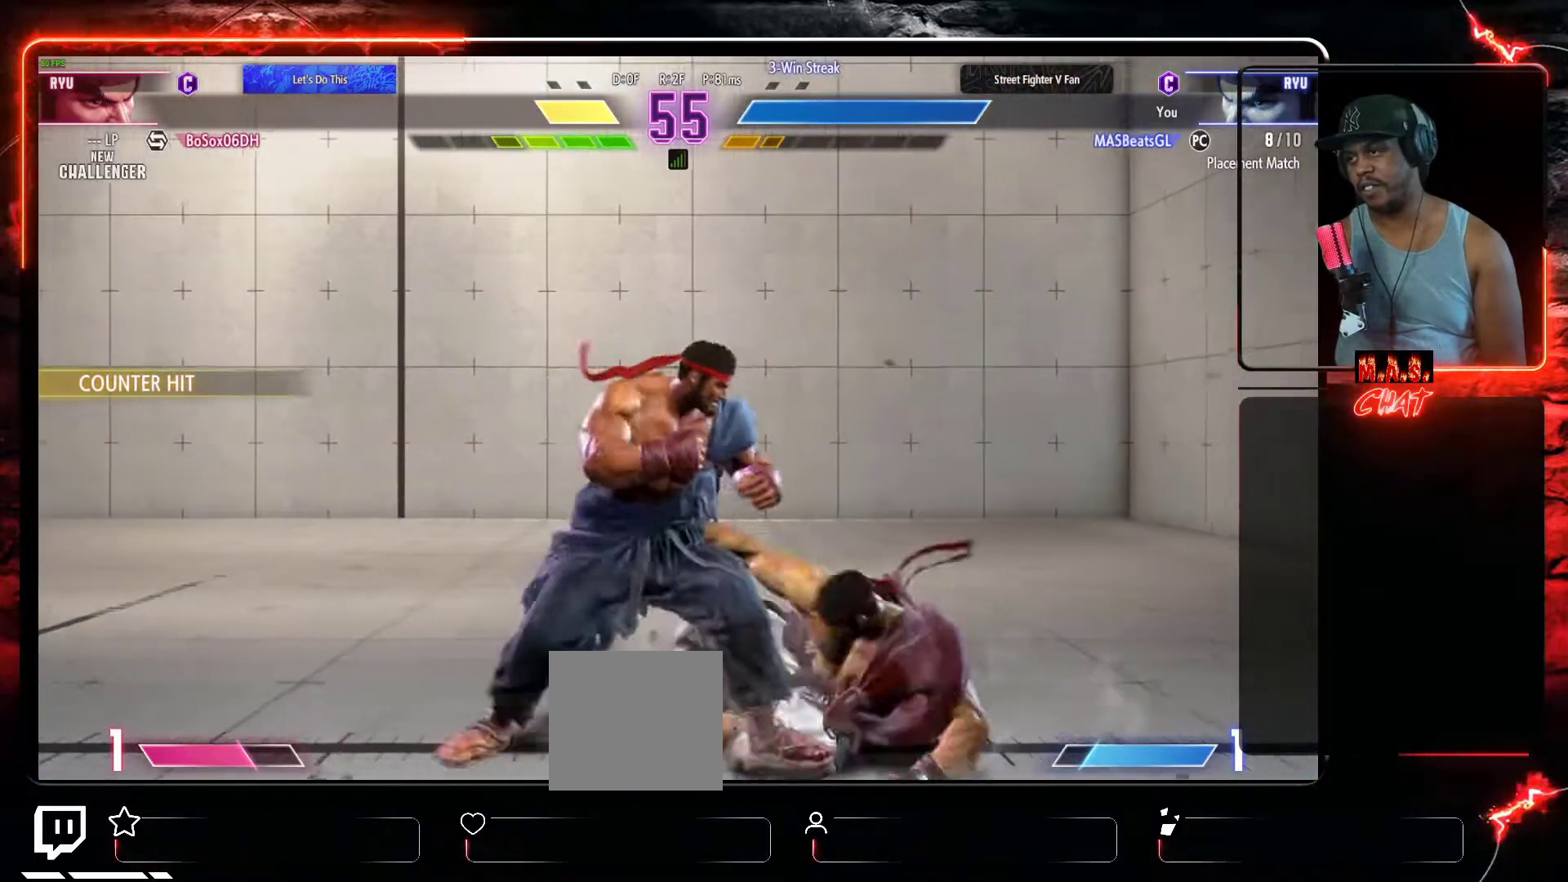
{"dt_ms": 500, "buttons": [], "left_stick": "center", "events": [[67, "X", "down"], [200, "X", "up"], [367, "X", "down"], [500, "X", "up"]]}
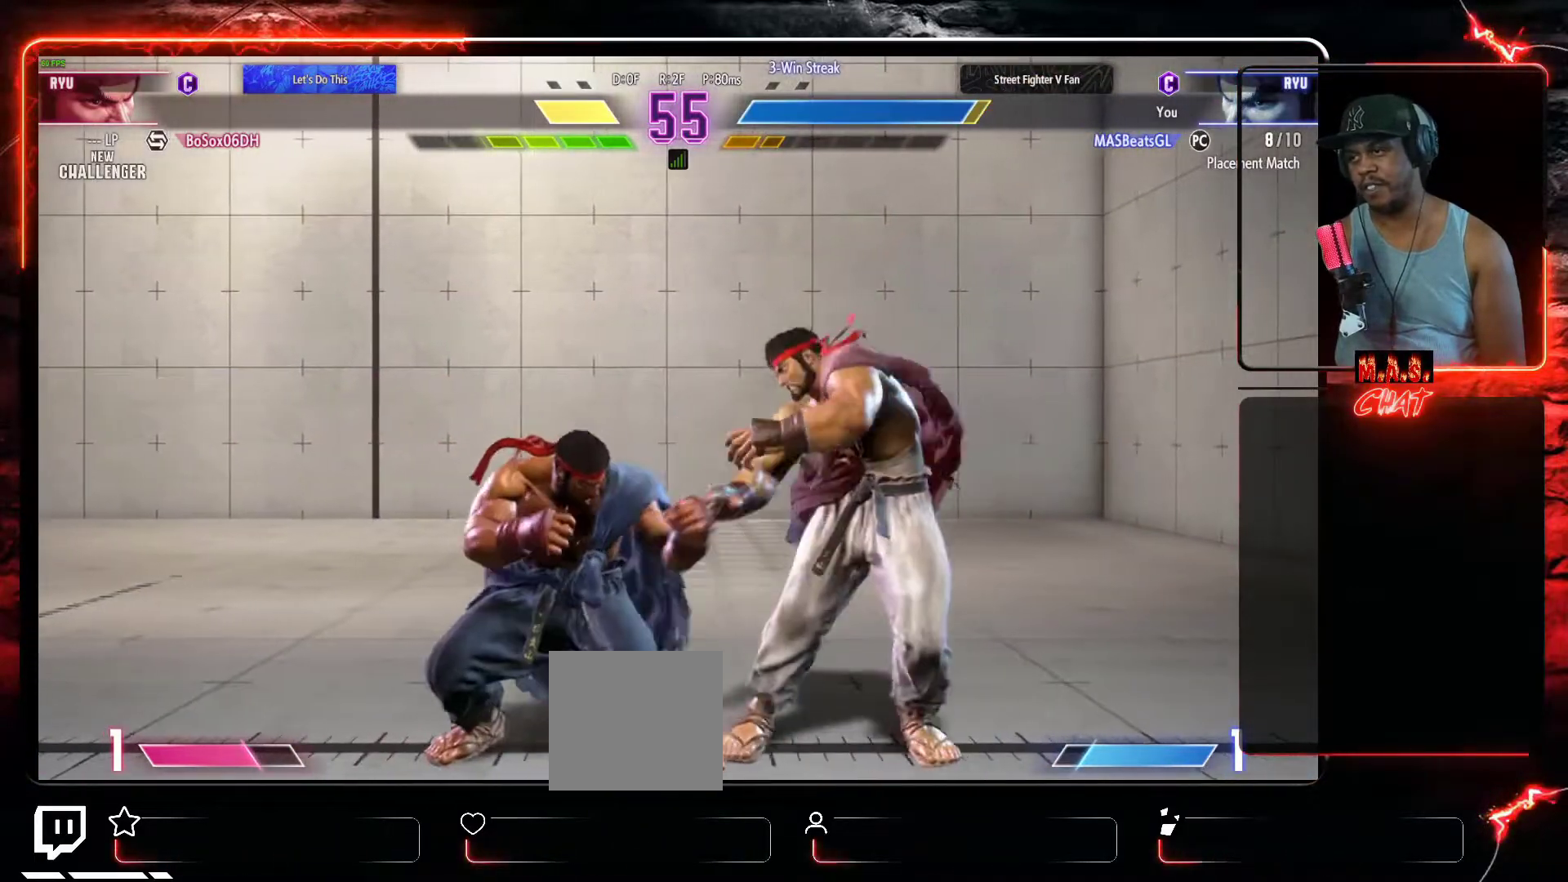
{"dt_ms": 500, "buttons": ["X"], "left_stick": "center", "events": [[67, "DPAD_RIGHT", "down"], [67, "X", "down"], [200, "X", "up"], [400, "DPAD_RIGHT", "up"], [500, "X", "down"]]}
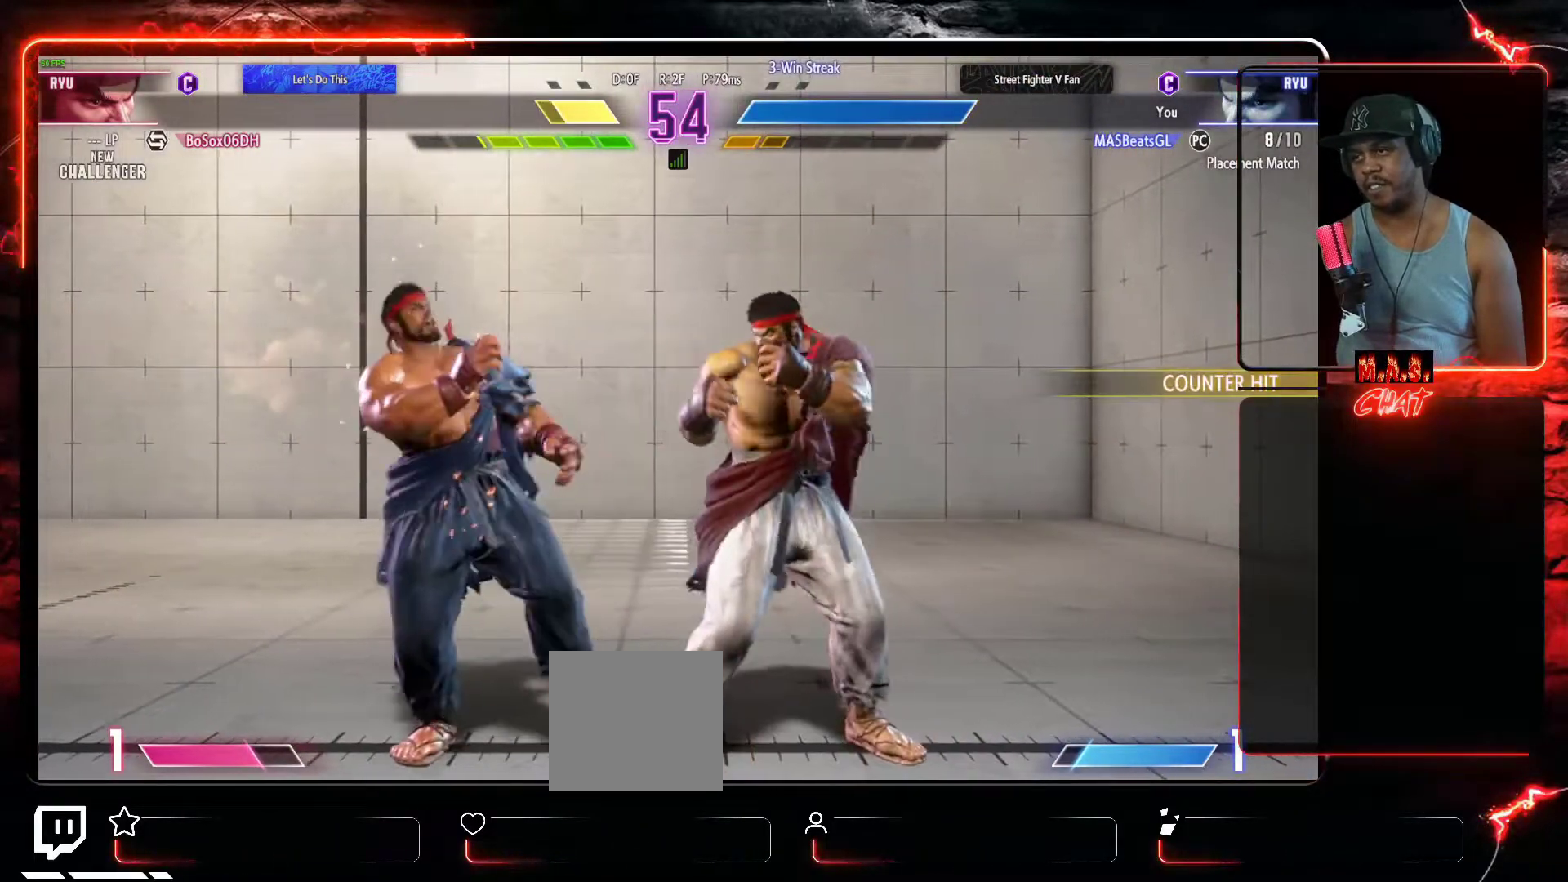
{"dt_ms": 500, "buttons": [], "left_stick": "center", "events": [[100, "DPAD_DOWN", "down"], [100, "DPAD_LEFT", "down"], [100, "X", "up"], [133, "DPAD_LEFT", "up"], [167, "DPAD_RIGHT", "down"], [200, "A", "down"], [200, "DPAD_DOWN", "up"], [233, "A", "up"], [233, "DPAD_RIGHT", "up"], [300, "A", "down"], [367, "A", "up"]]}
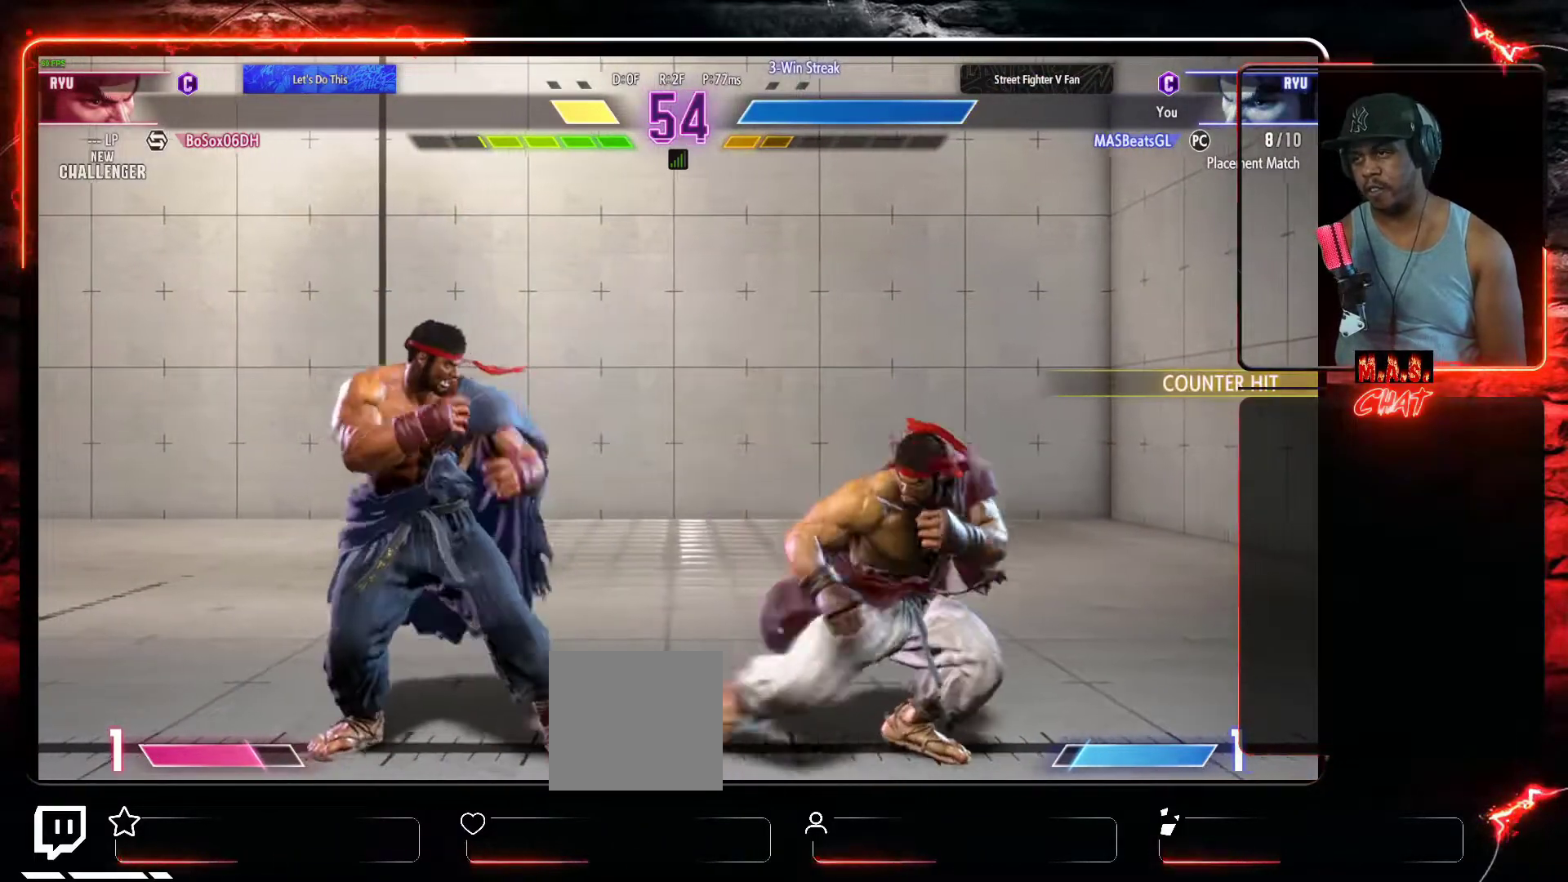
{"dt_ms": 500, "buttons": ["L1"], "left_stick": "center", "events": [[200, "DPAD_RIGHT", "down"], [400, "DPAD_DOWN", "down"], [400, "DPAD_RIGHT", "up"], [433, "DPAD_LEFT", "down"], [467, "DPAD_DOWN", "up"], [500, "DPAD_LEFT", "up"], [500, "L1", "down"]]}
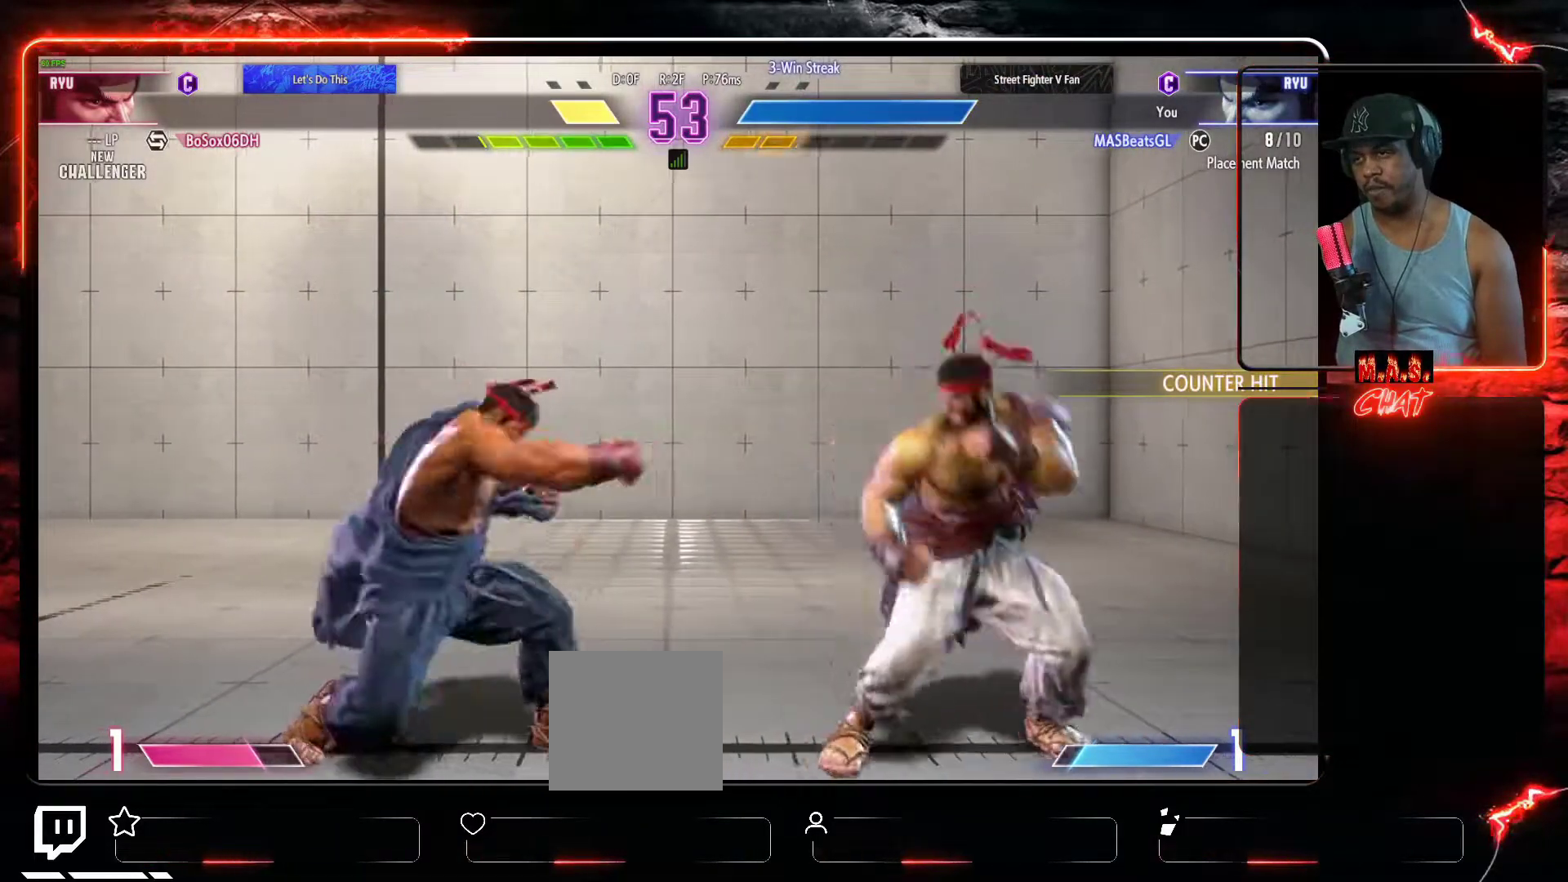
{"dt_ms": 500, "buttons": [], "left_stick": "center", "events": [[67, "L1", "up"]]}
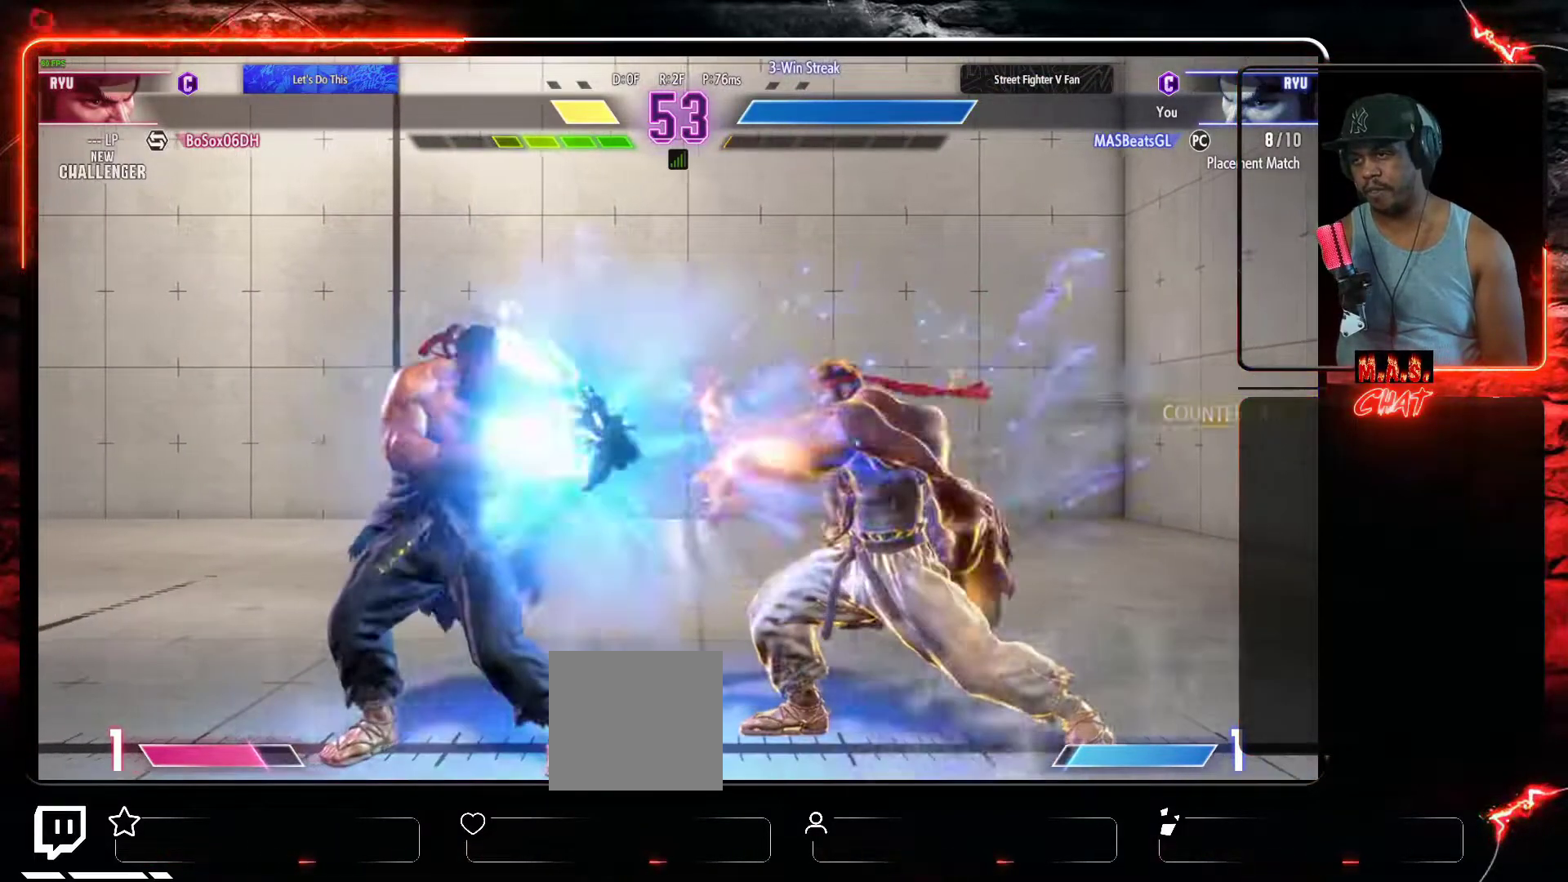
{"dt_ms": 500, "buttons": ["DPAD_UP"], "left_stick": "center", "events": [[300, "DPAD_LEFT", "down"], [400, "DPAD_UP", "down"], [467, "DPAD_LEFT", "up"]]}
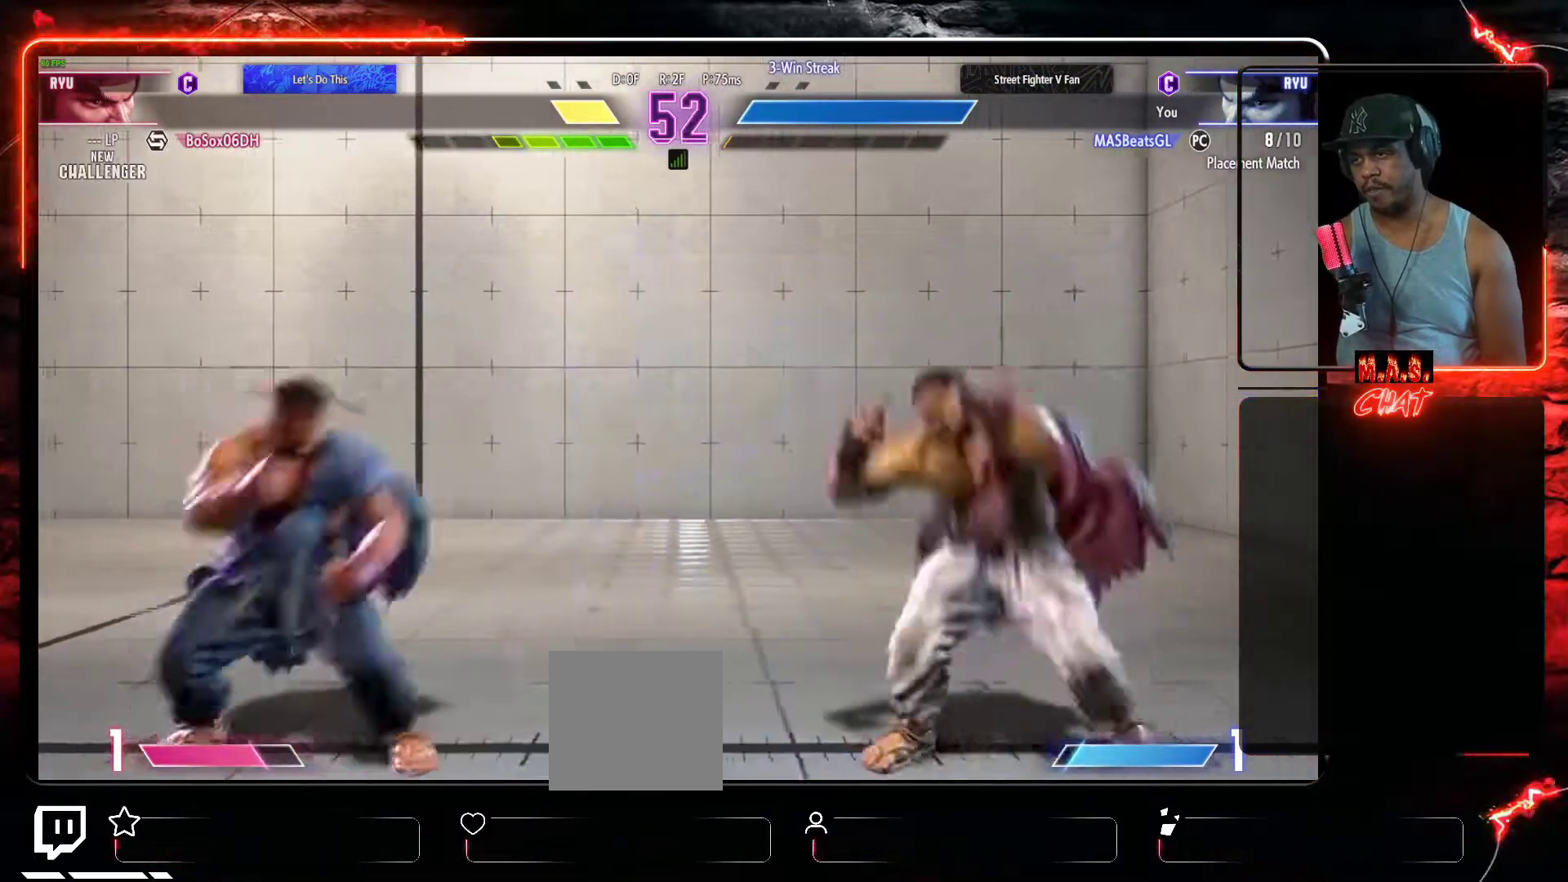
{"dt_ms": 500, "buttons": [], "left_stick": "center", "events": [[33, "DPAD_UP", "up"], [367, "R1", "down"], [500, "R1", "up"]]}
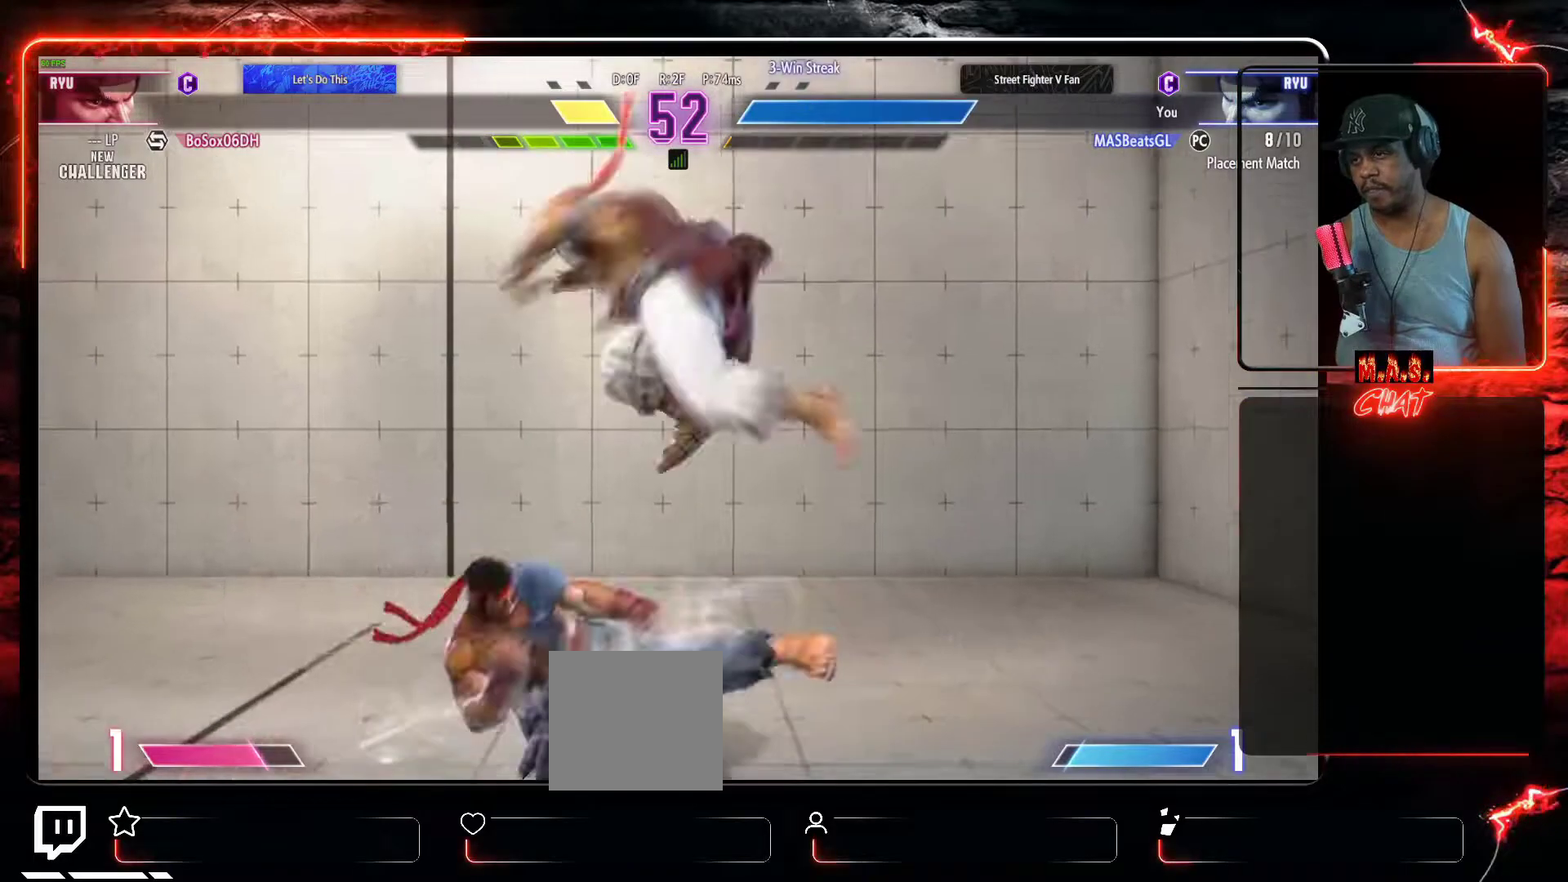
{"dt_ms": 500, "buttons": ["Y"], "left_stick": "center", "events": [[433, "Y", "down"]]}
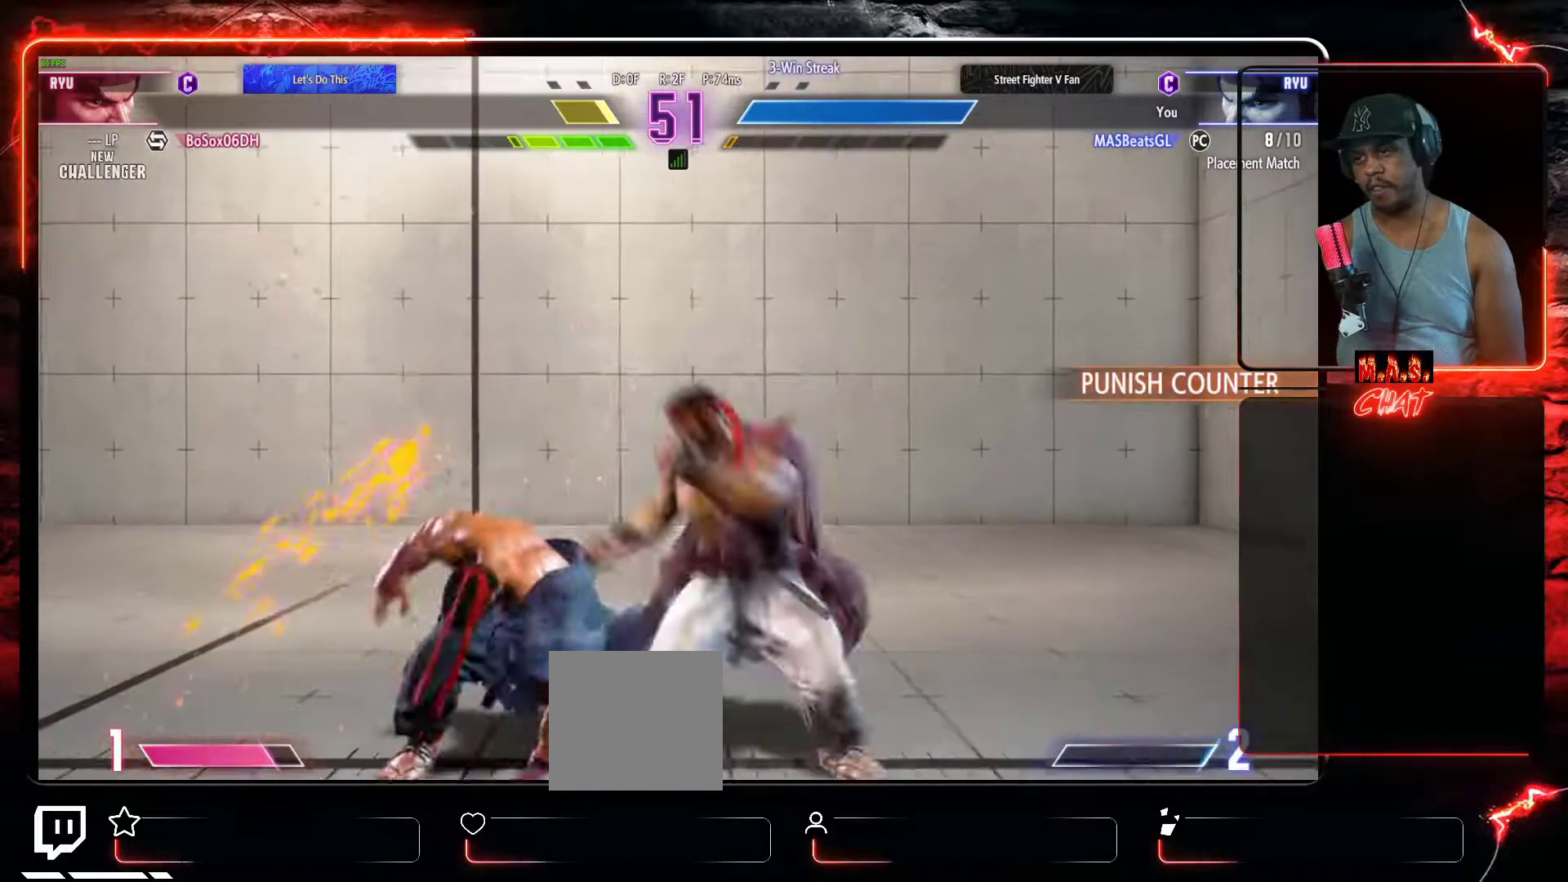
{"dt_ms": 500, "buttons": [], "left_stick": "center", "events": [[67, "Y", "up"]]}
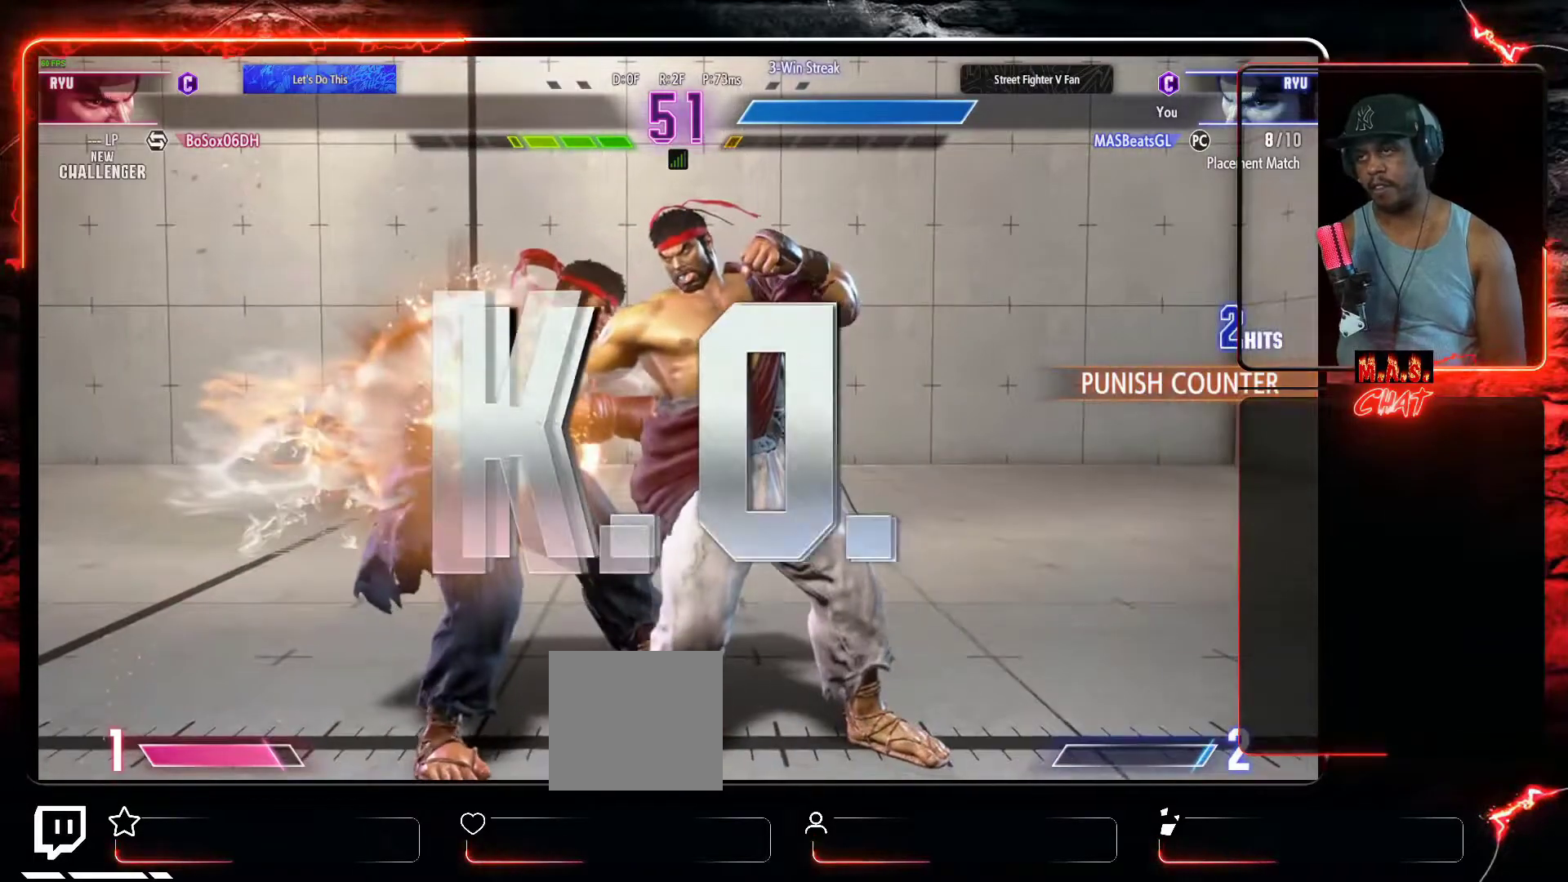
{"dt_ms": 500, "buttons": [], "left_stick": "center", "events": []}
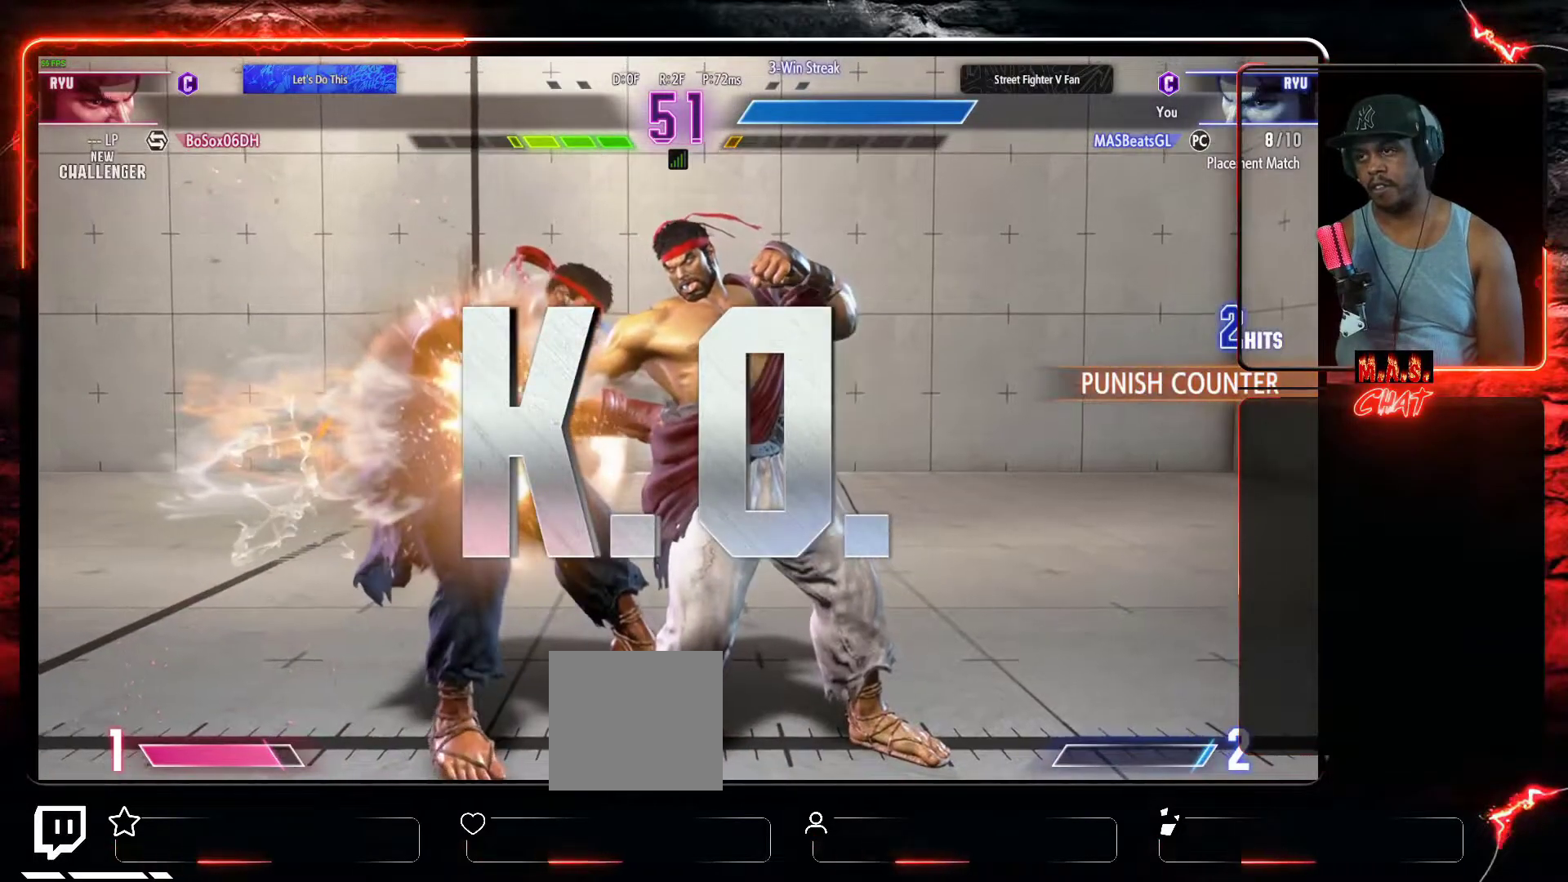
{"dt_ms": 500, "buttons": [], "left_stick": "center", "events": []}
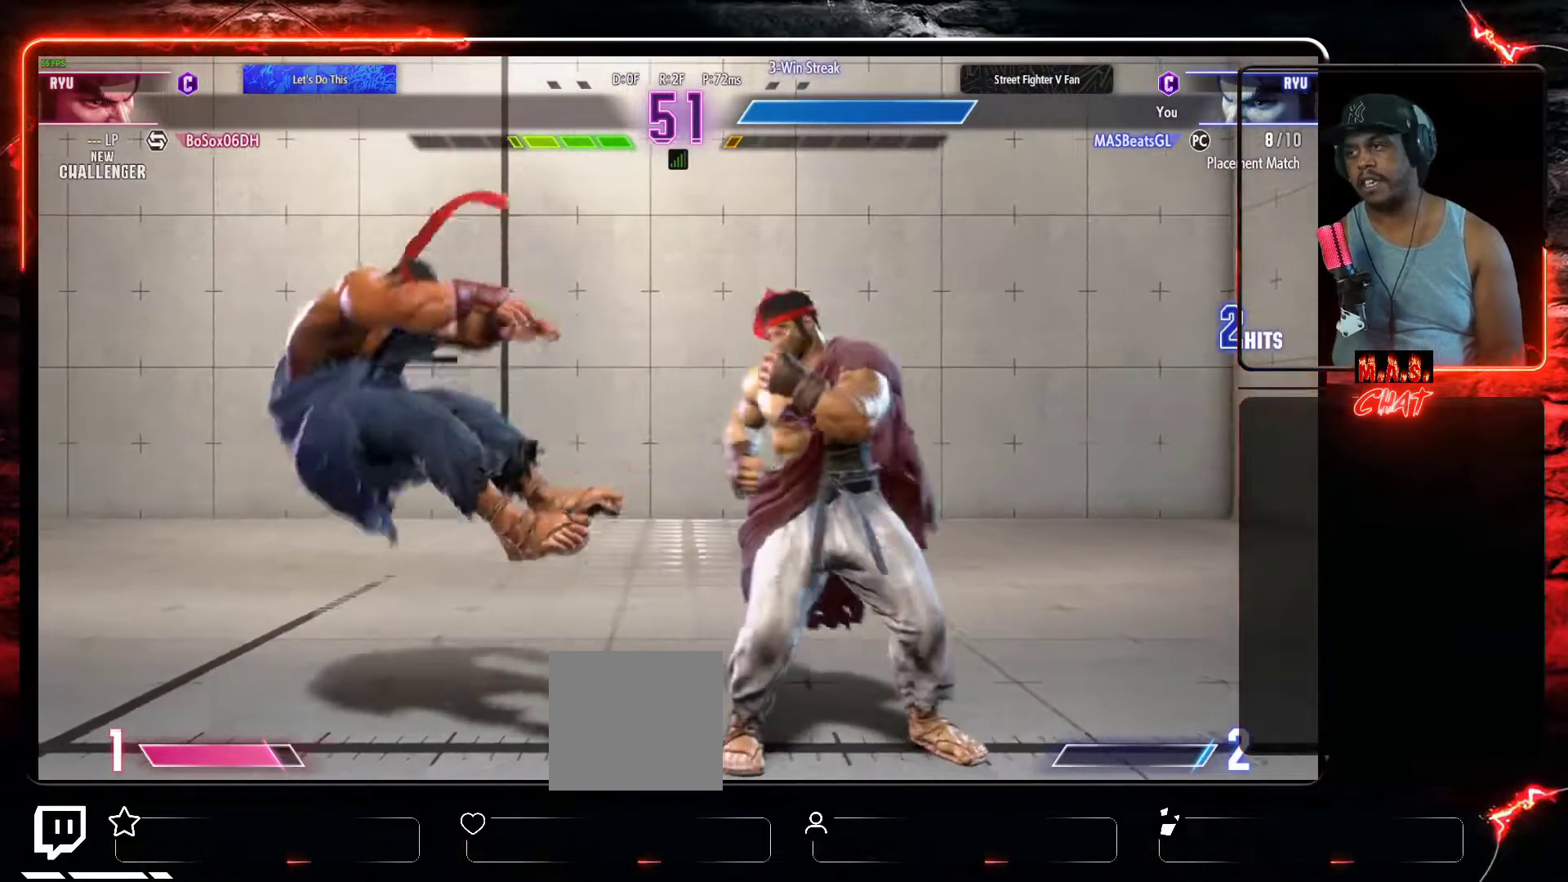
{"dt_ms": 500, "buttons": [], "left_stick": "center", "events": []}
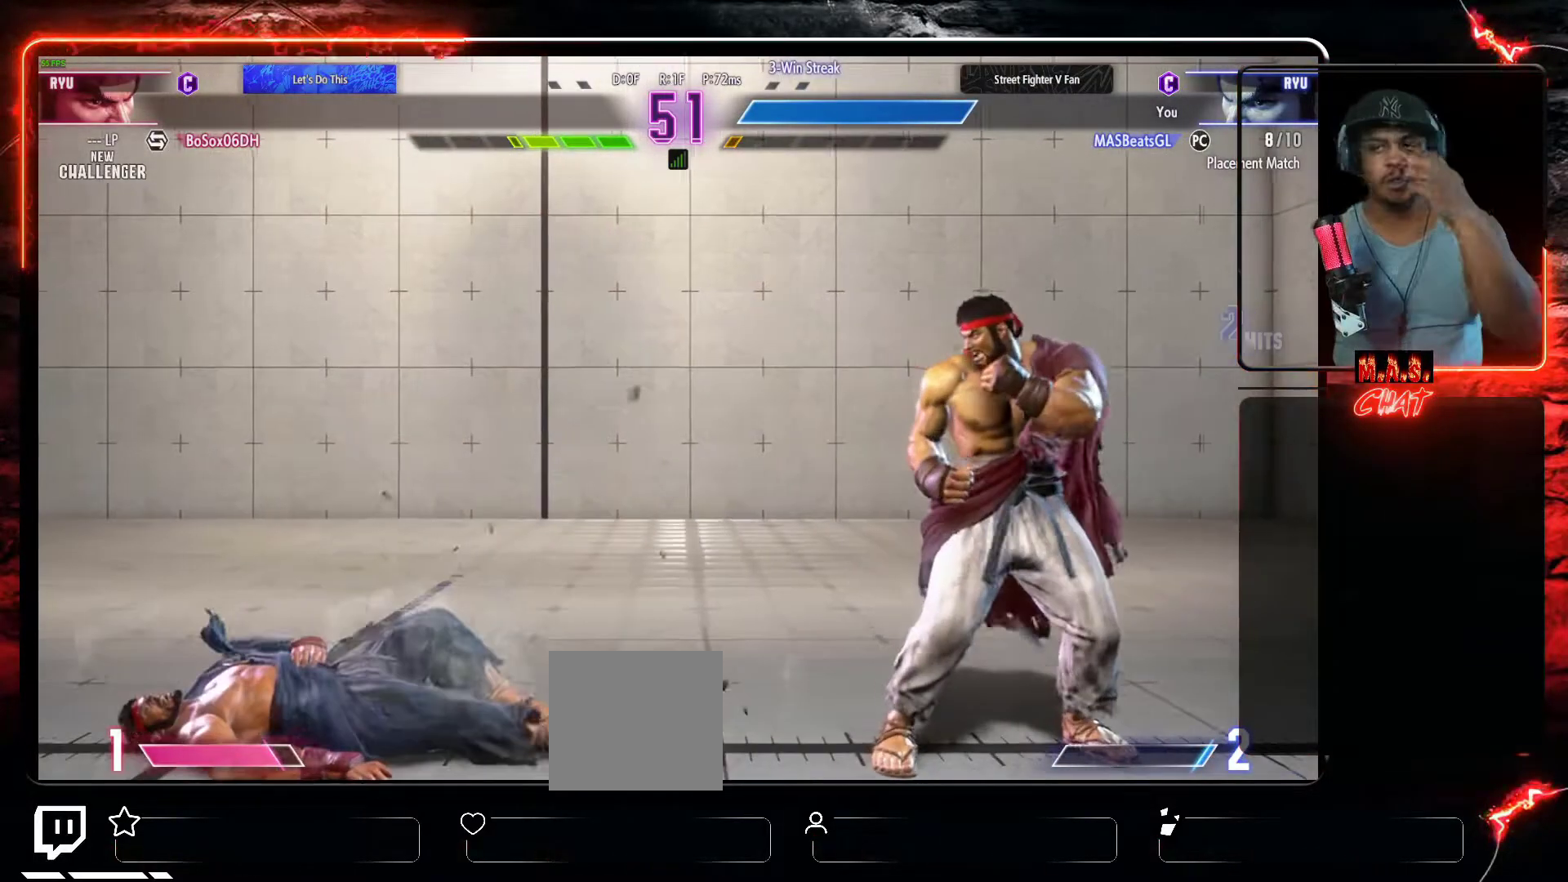
{"dt_ms": 500, "buttons": [], "left_stick": "center", "events": []}
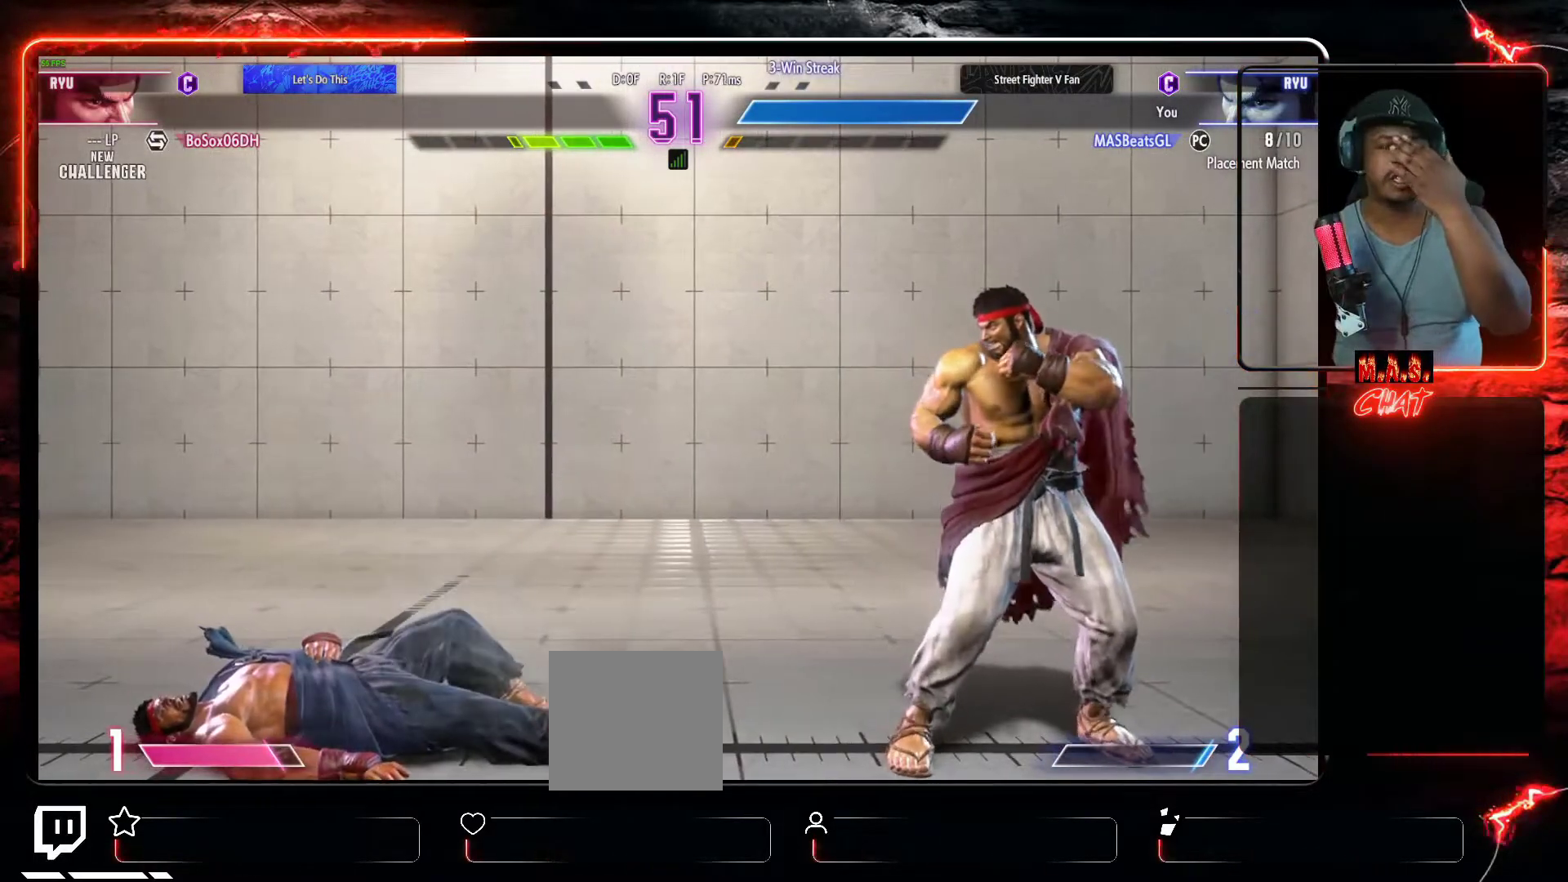
{"dt_ms": 500, "buttons": [], "left_stick": "center", "events": []}
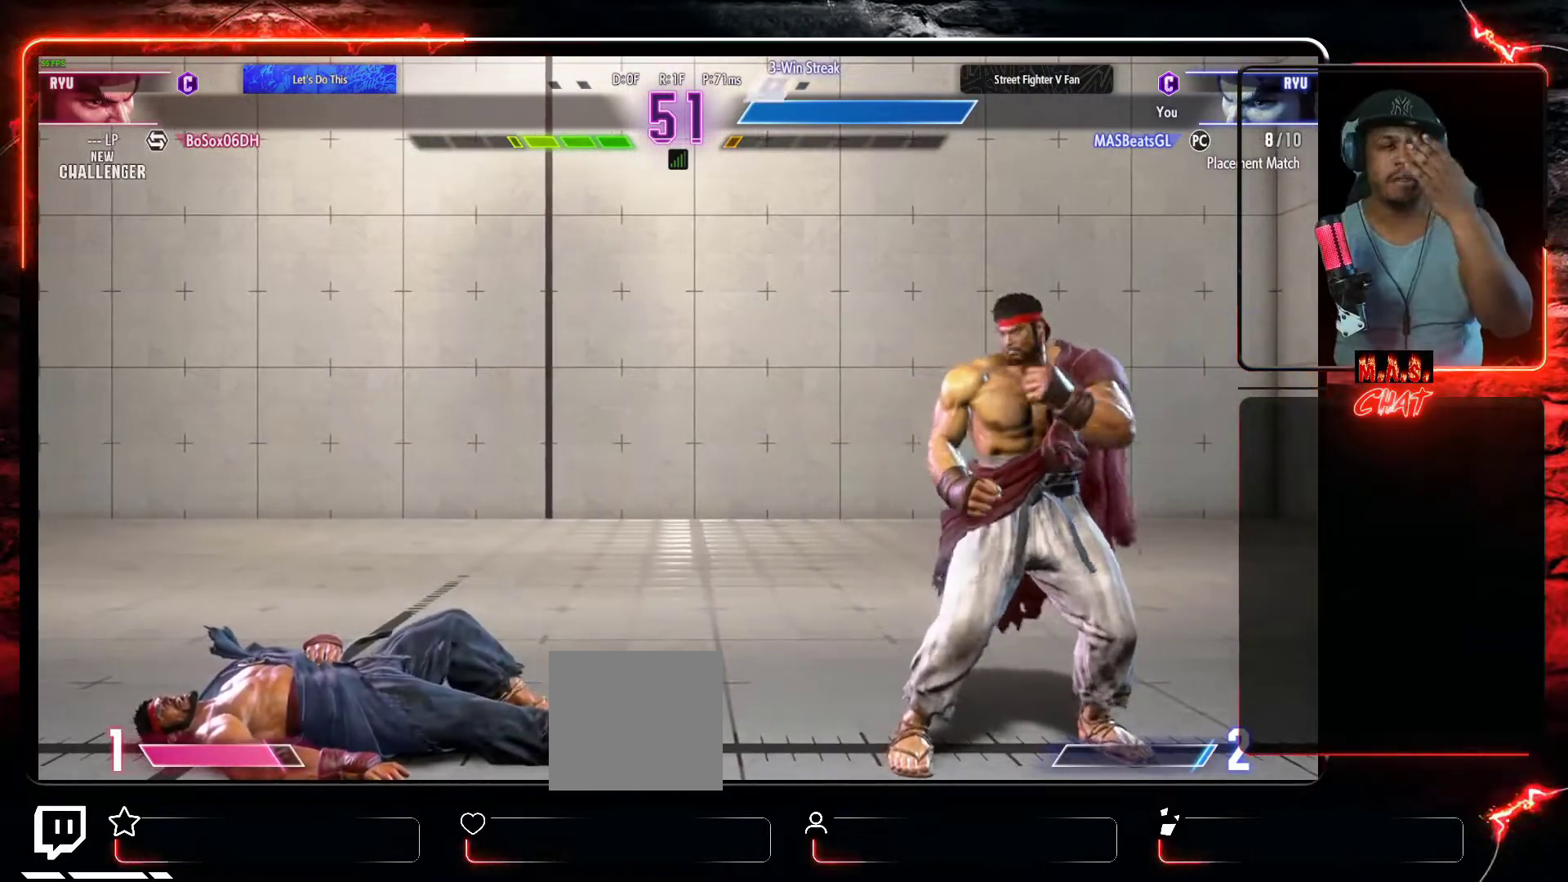
{"dt_ms": 500, "buttons": [], "left_stick": "center", "events": []}
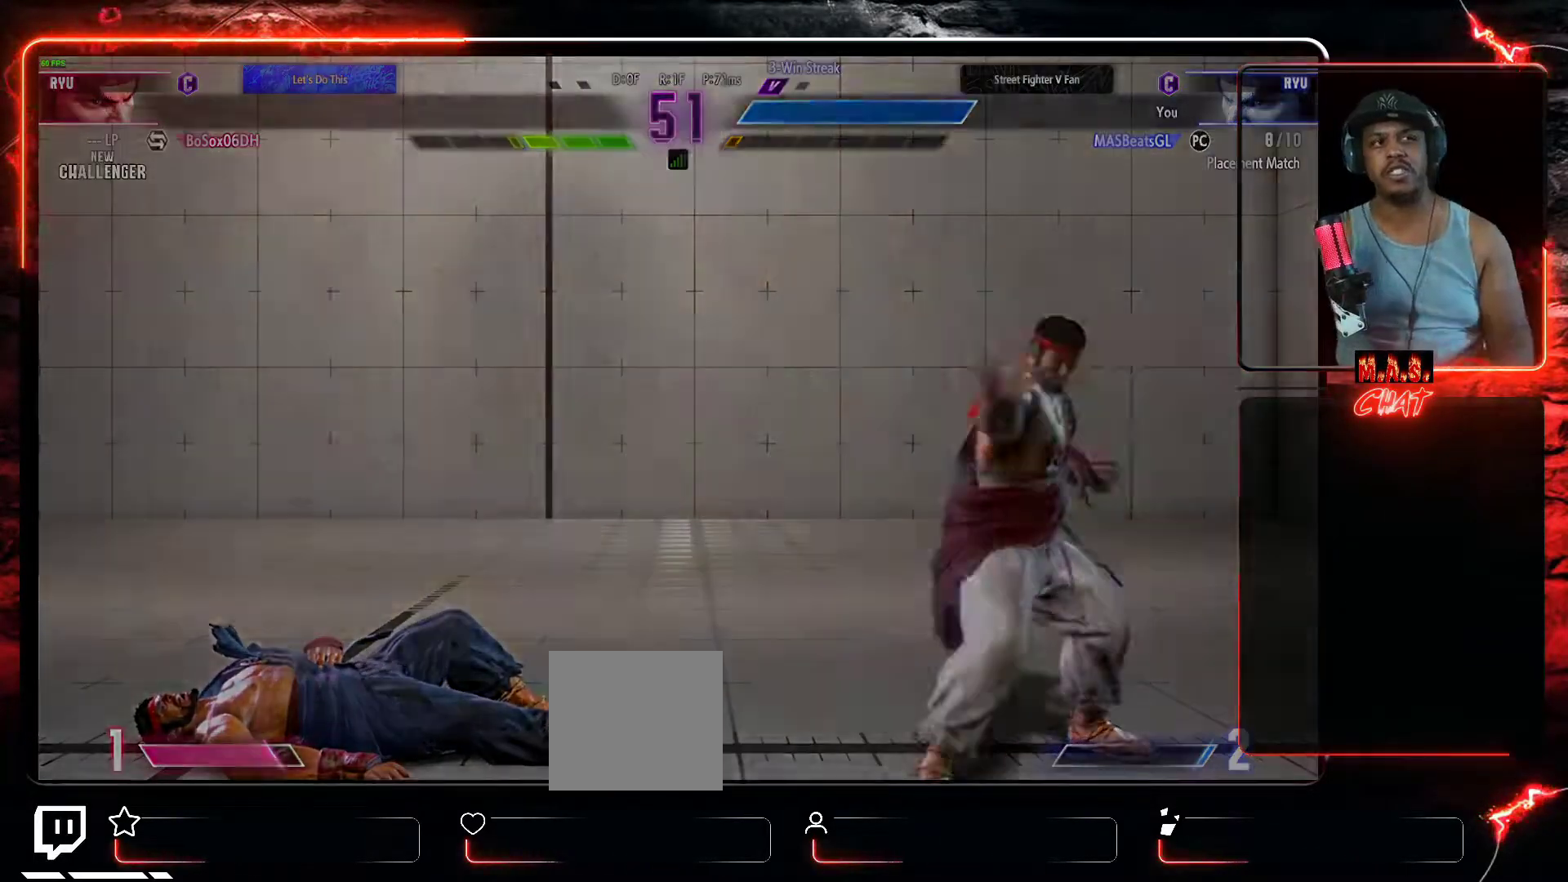
{"dt_ms": 500, "buttons": [], "left_stick": "center", "events": []}
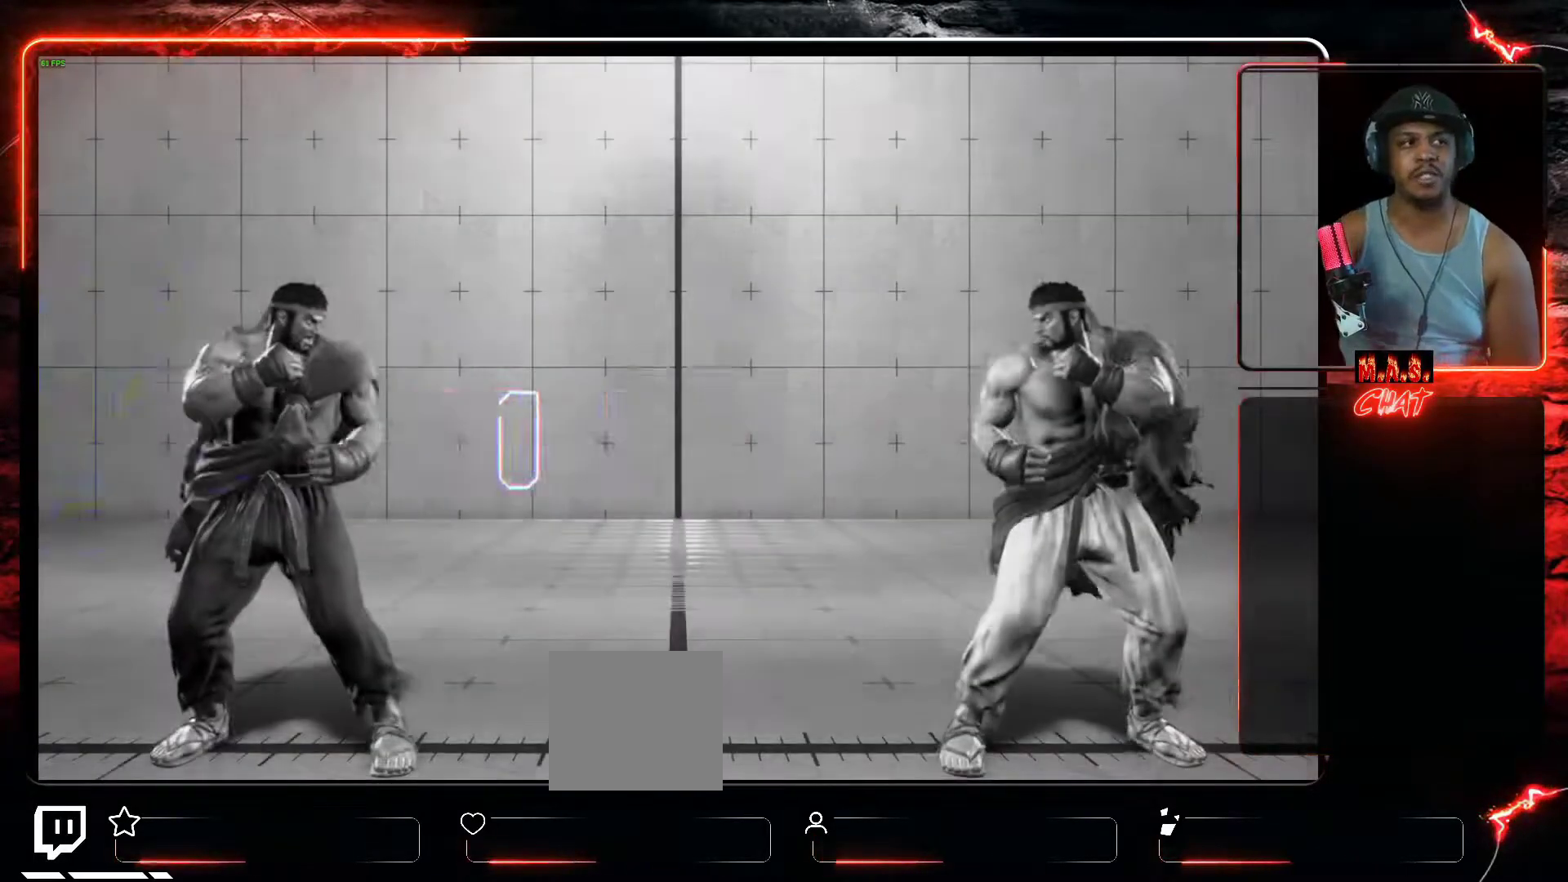
{"dt_ms": 500, "buttons": [], "left_stick": "center", "events": []}
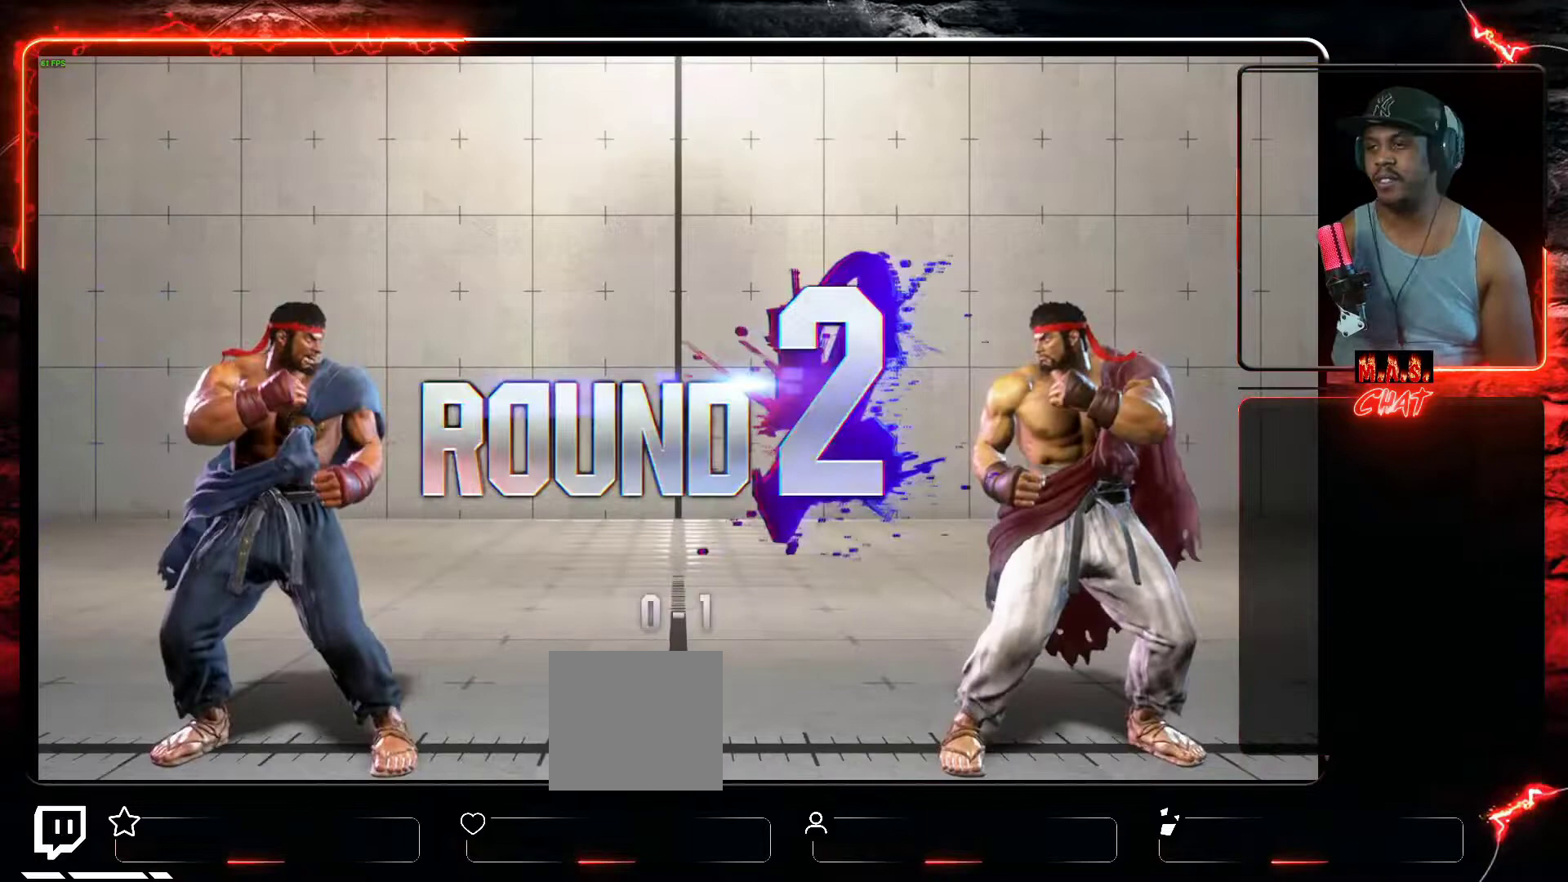
{"dt_ms": 500, "buttons": [], "left_stick": "center", "events": [[233, "X", "down"], [367, "X", "up"]]}
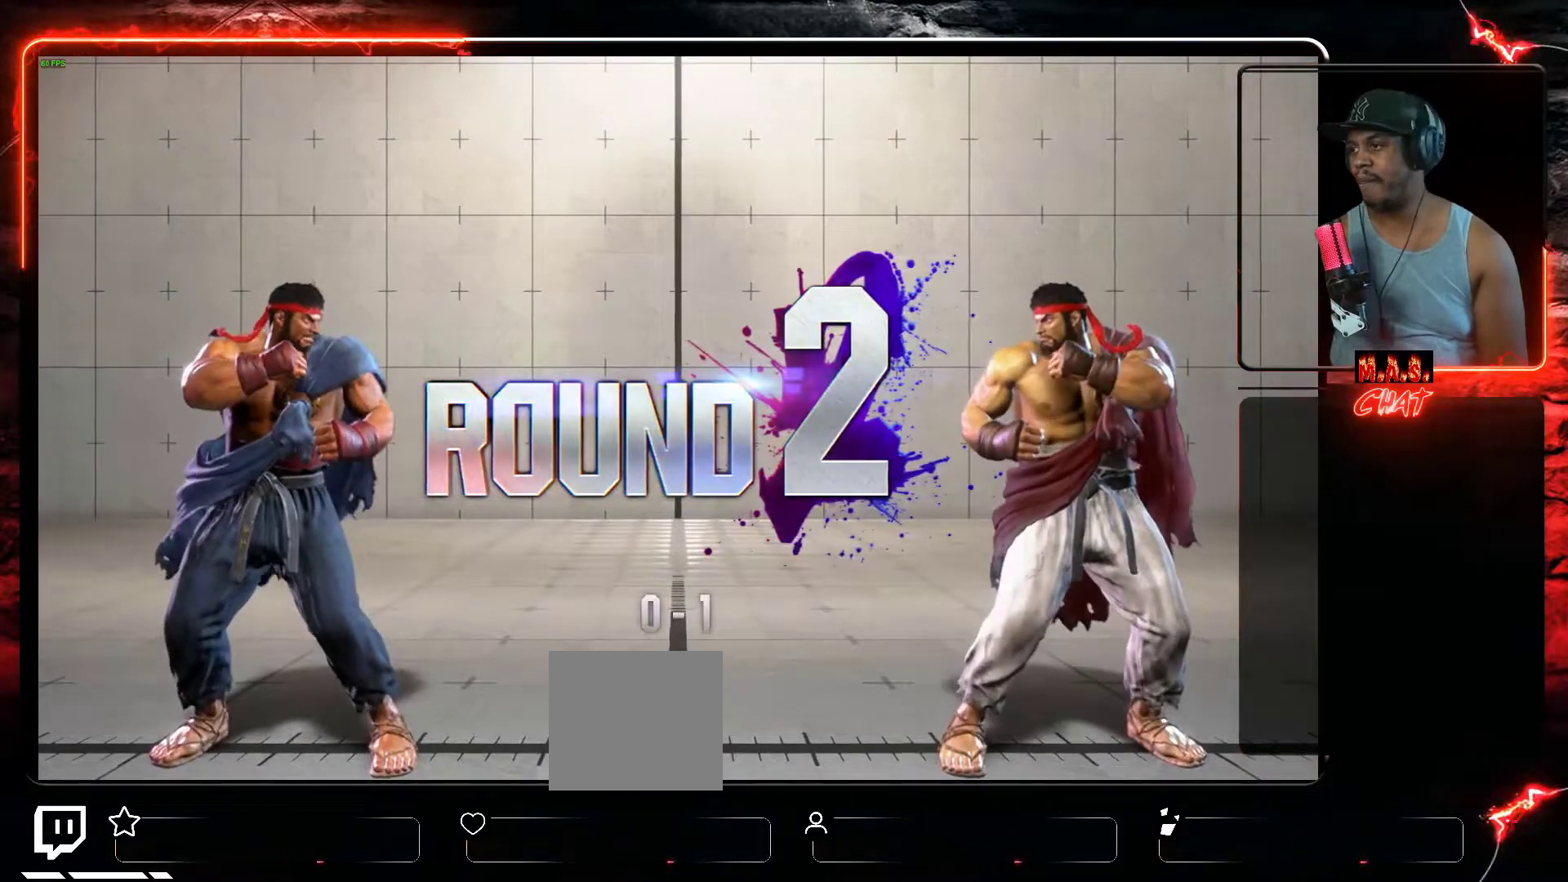
{"dt_ms": 500, "buttons": [], "left_stick": "center", "events": []}
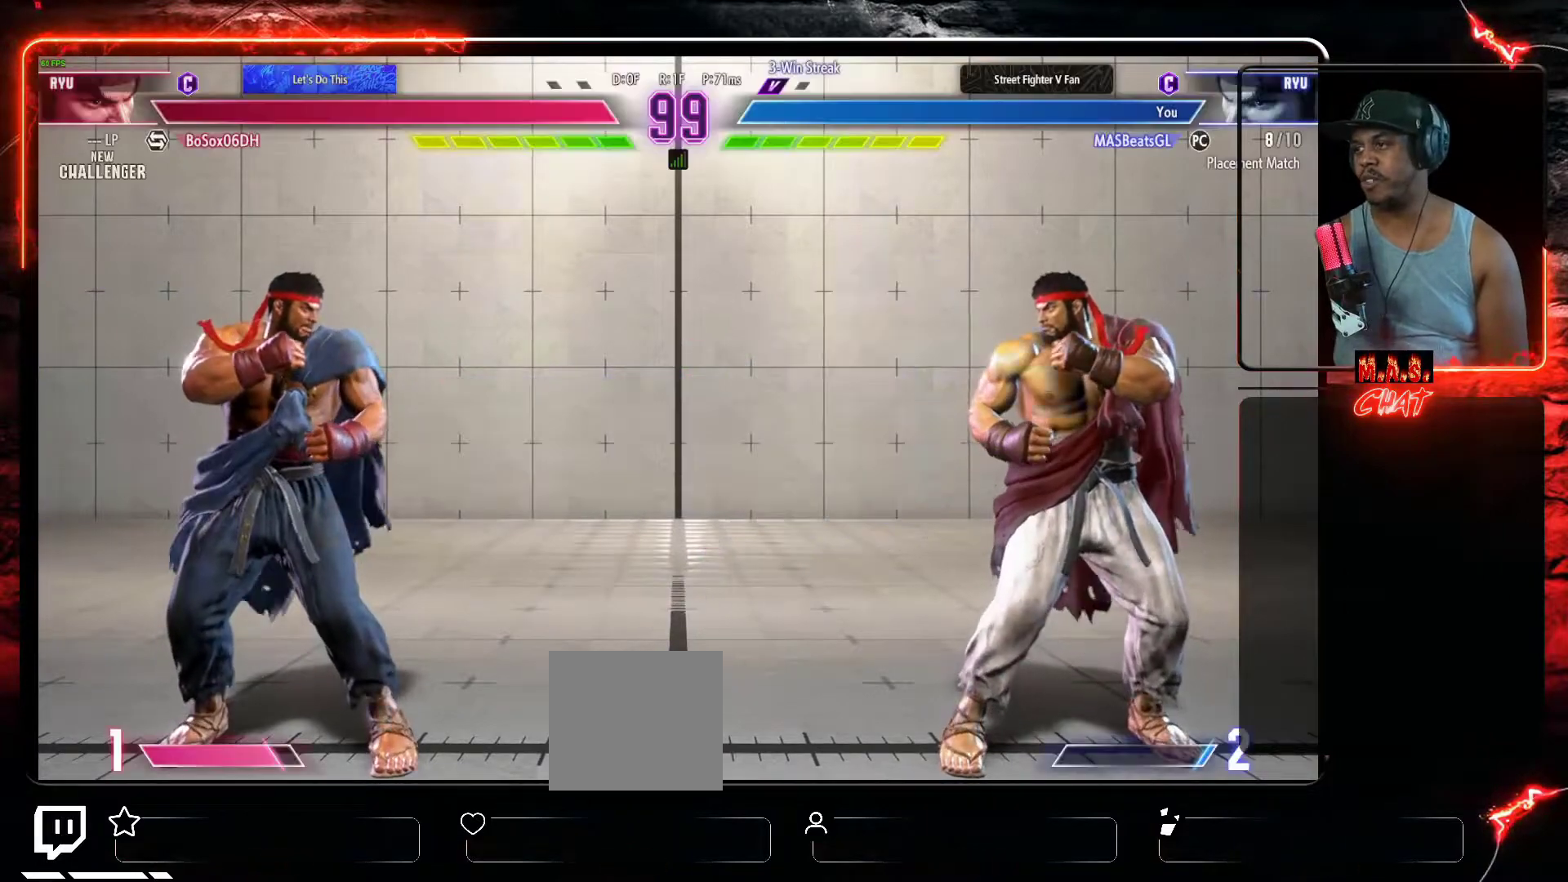
{"dt_ms": 500, "buttons": [], "left_stick": "center", "events": []}